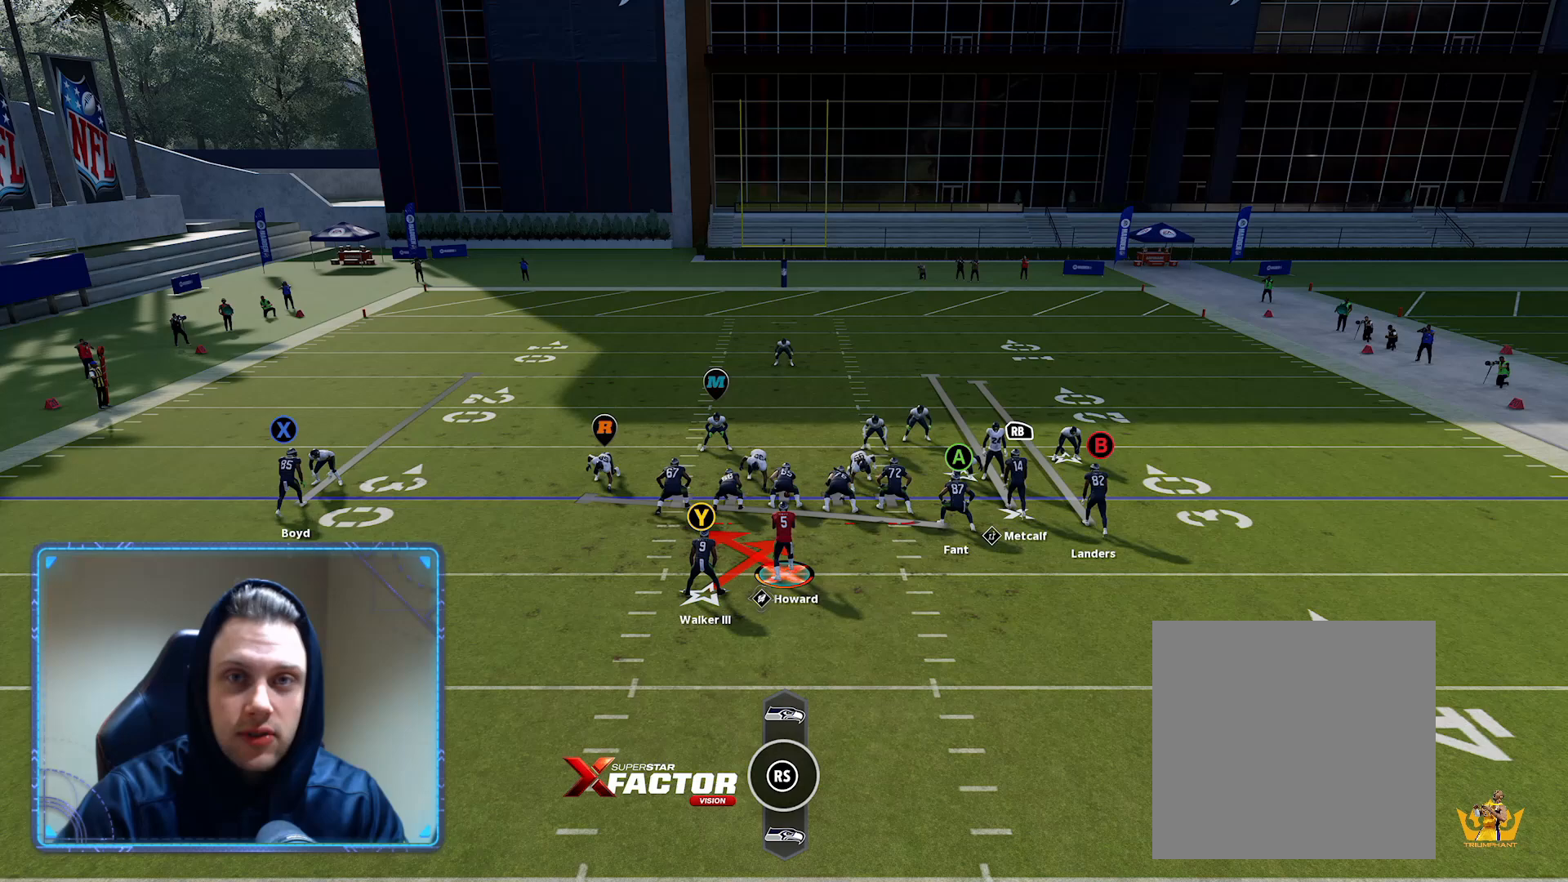
Gameplay with a controller (Xbox layout); each line is a JSON object with the inputs held at the frame after it. "events" lists button and stick changes between this image and that frame as [ms after this image, input, new state], when the widget could be followed in between. Not read: right_stick.
{"buttons": ["R2"], "left_stick": "center", "events": []}
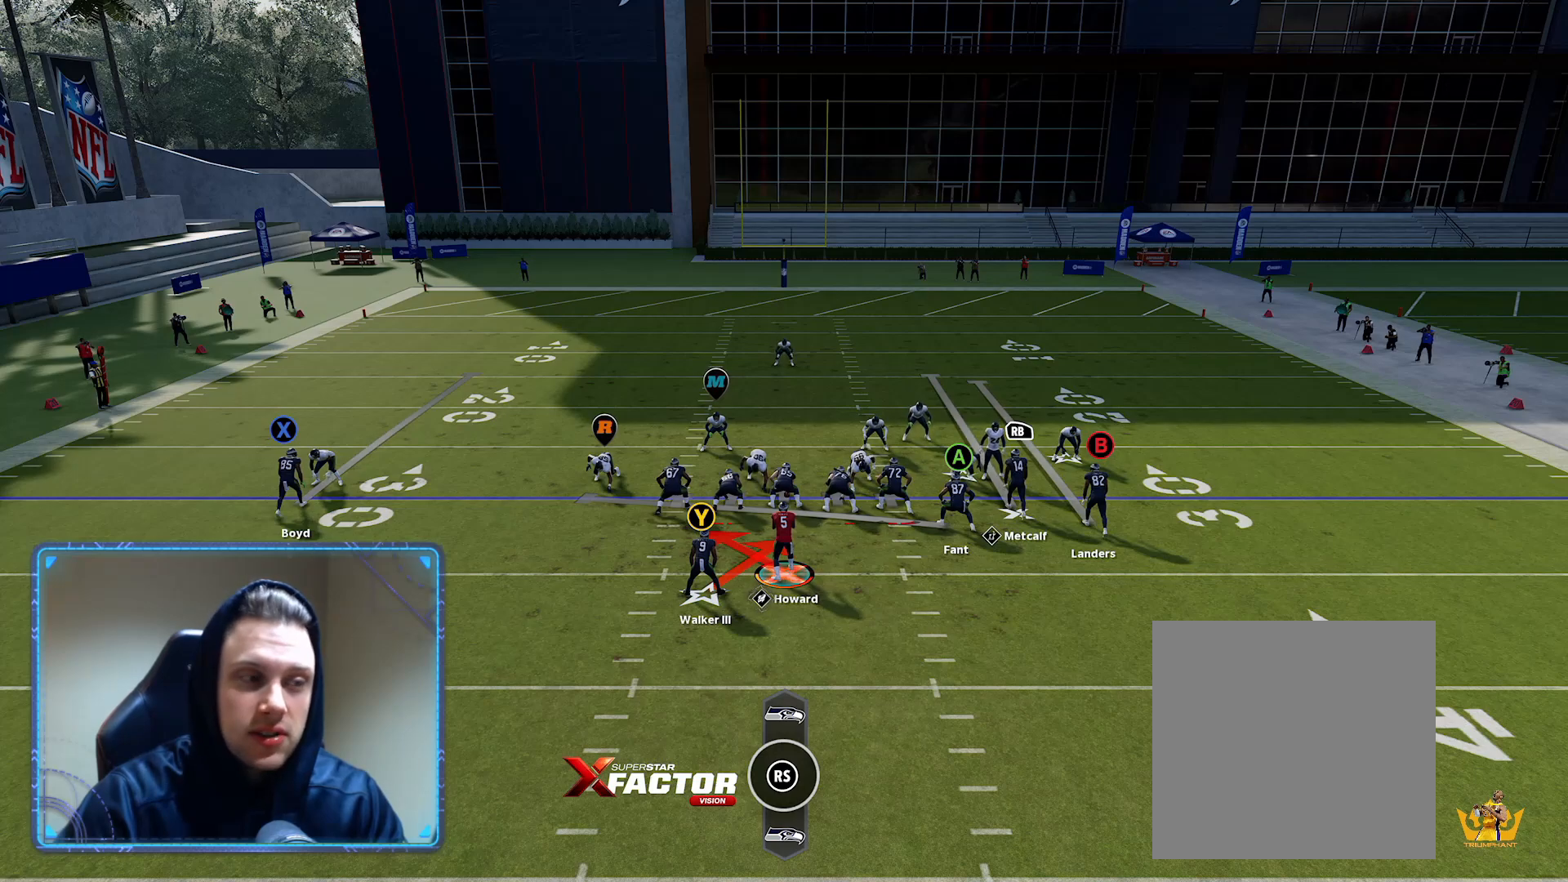
{"buttons": ["R2"], "left_stick": "center", "events": []}
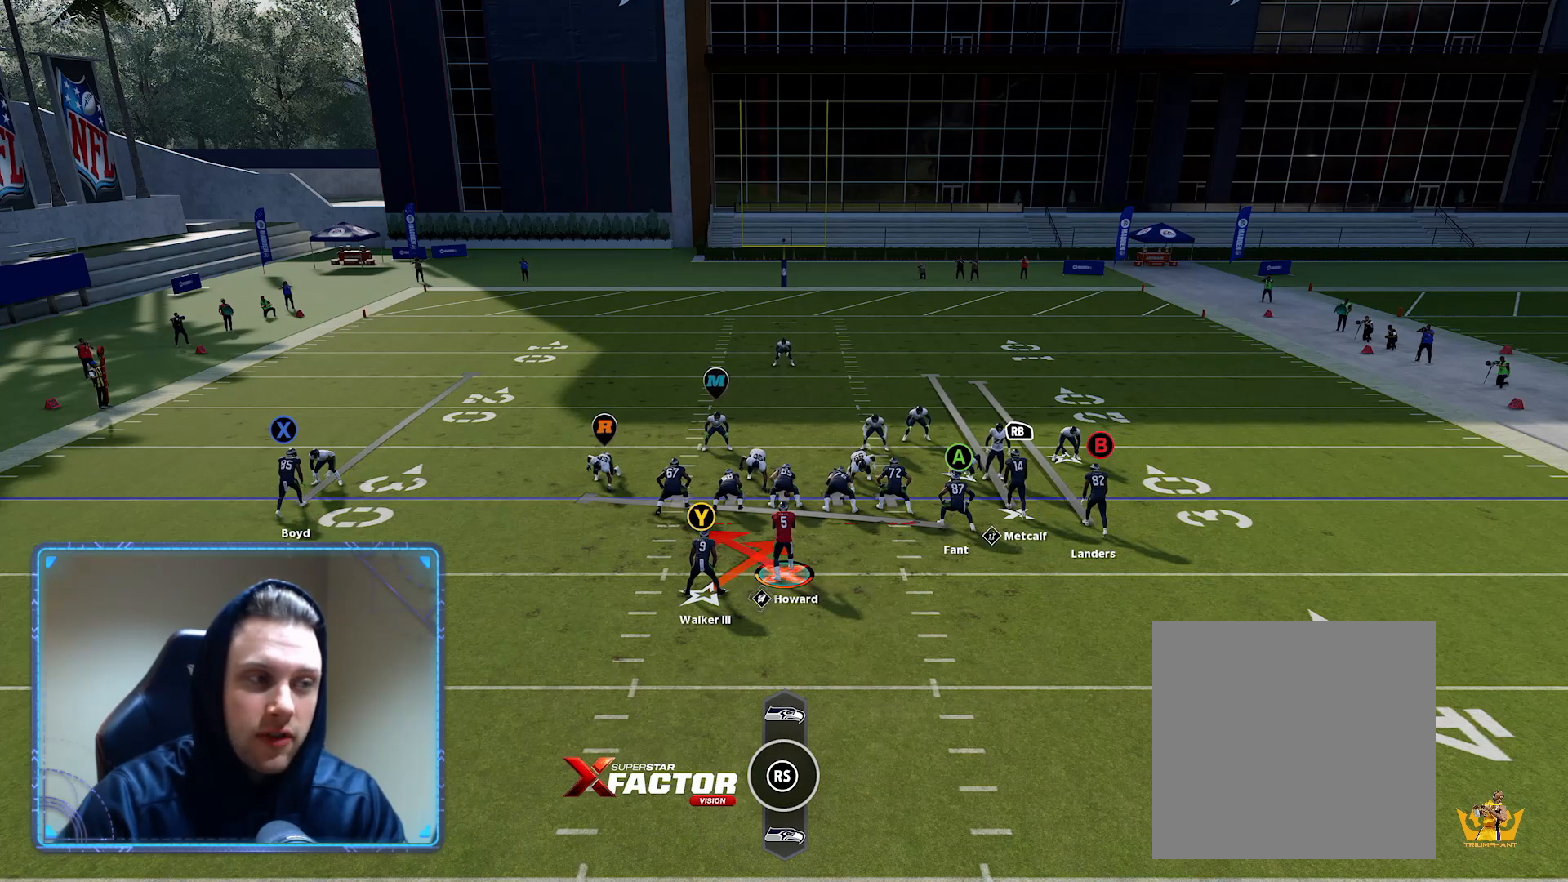
{"buttons": ["R2"], "left_stick": "center", "events": []}
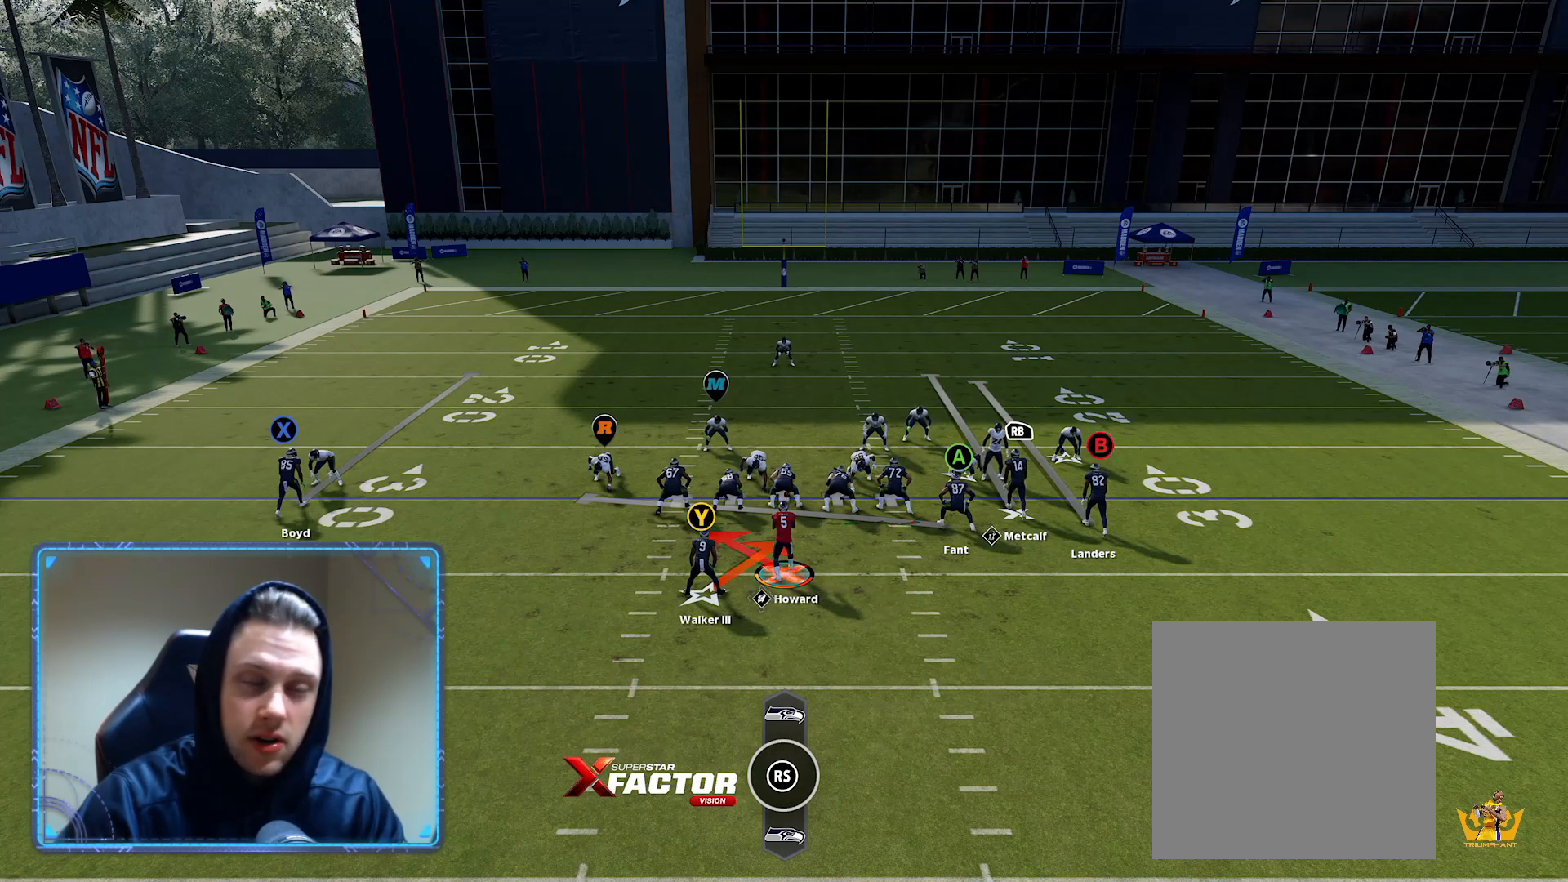
{"buttons": ["R2"], "left_stick": "center", "events": []}
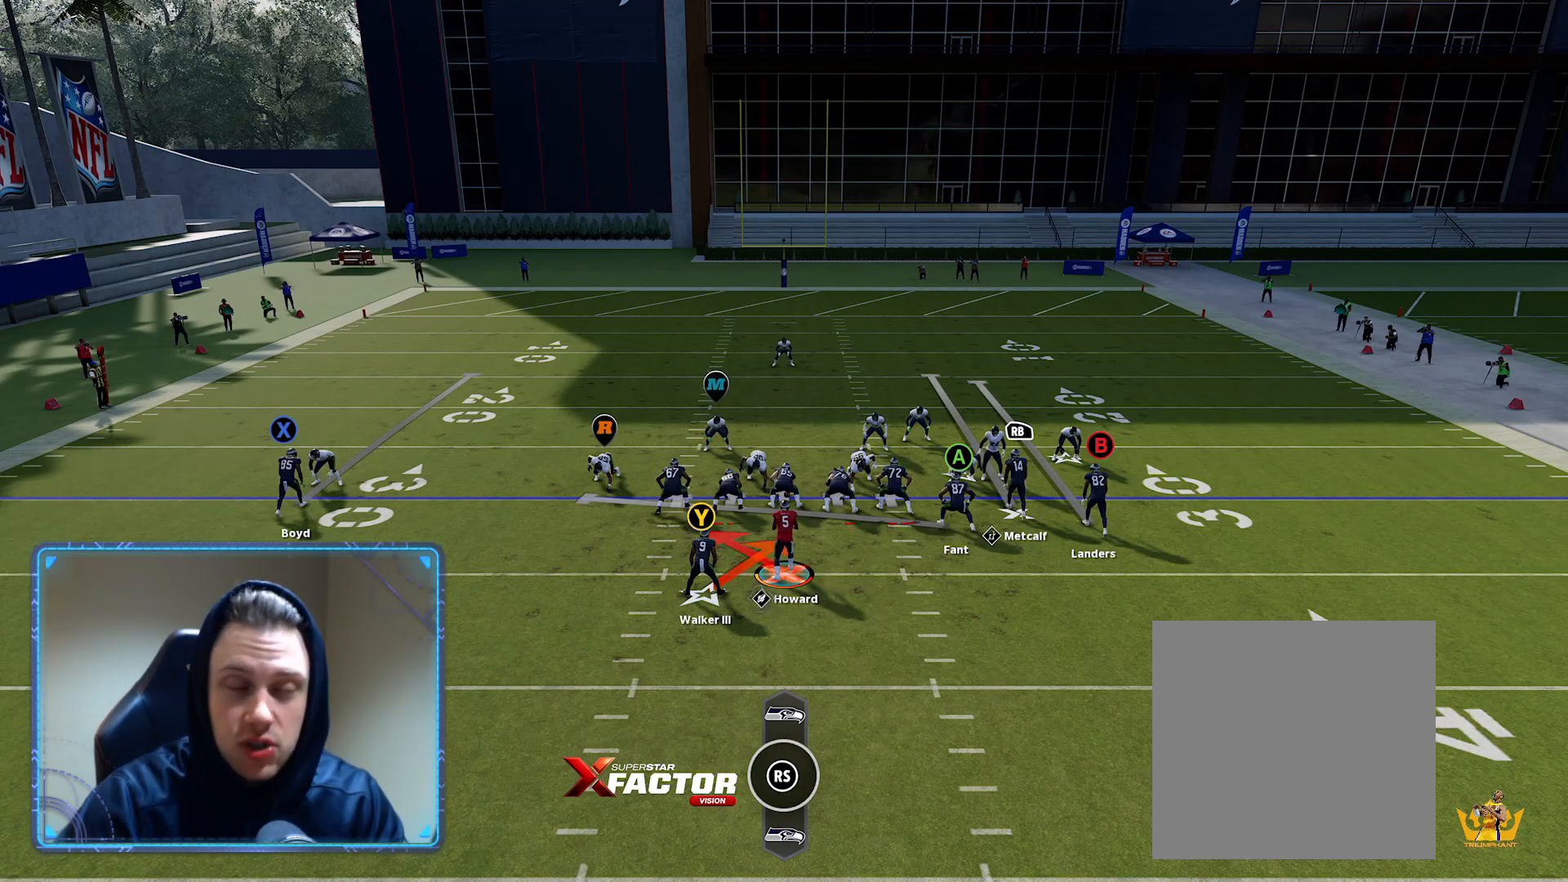
{"buttons": ["R2"], "left_stick": "center", "events": []}
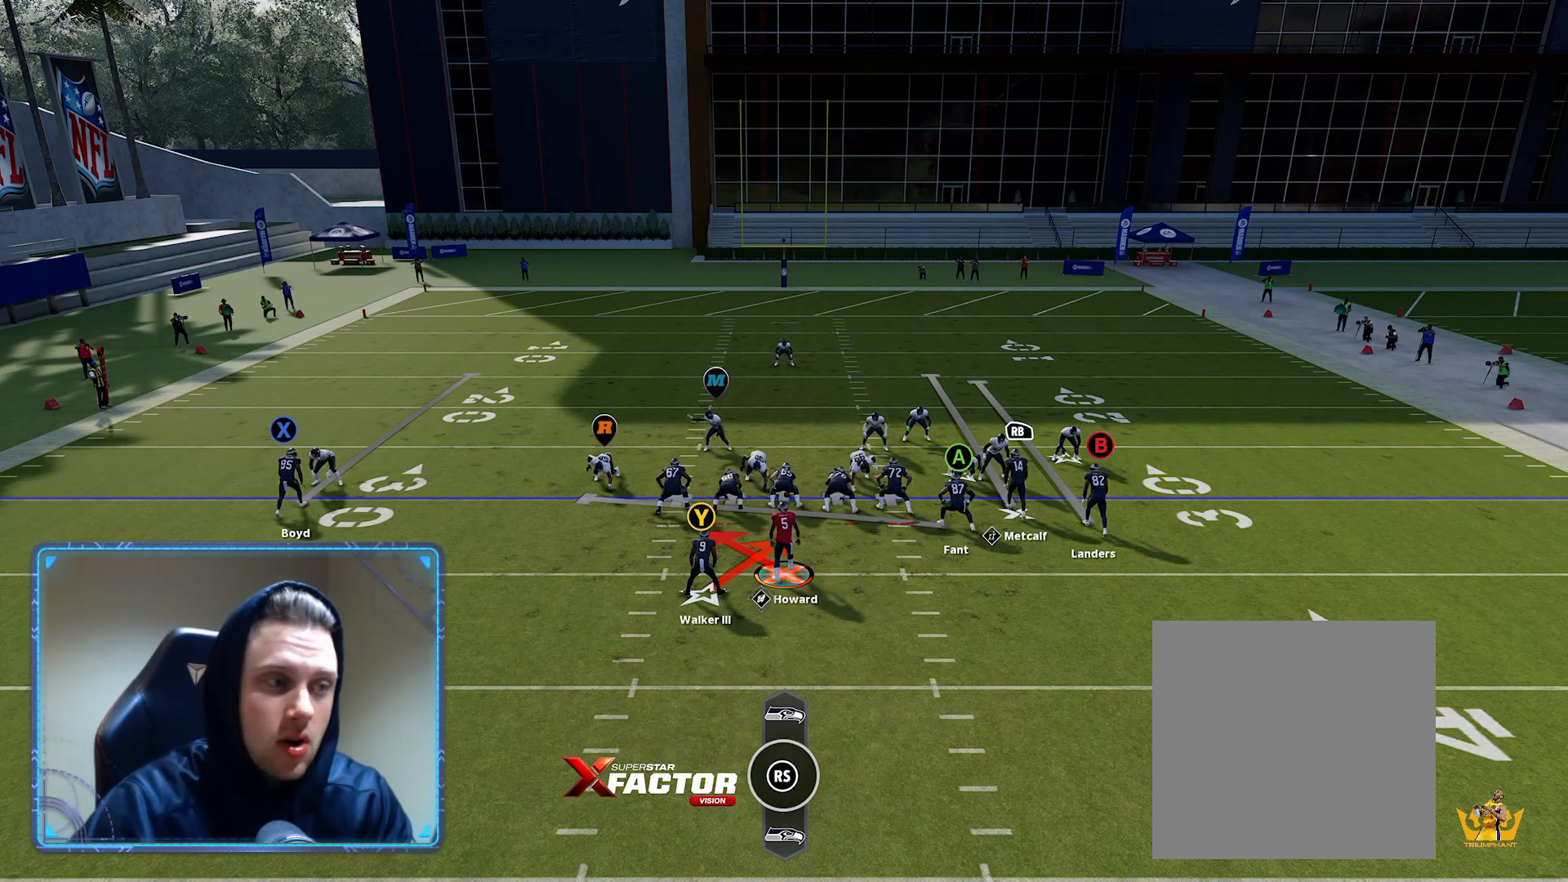
{"buttons": ["R2"], "left_stick": "center", "events": []}
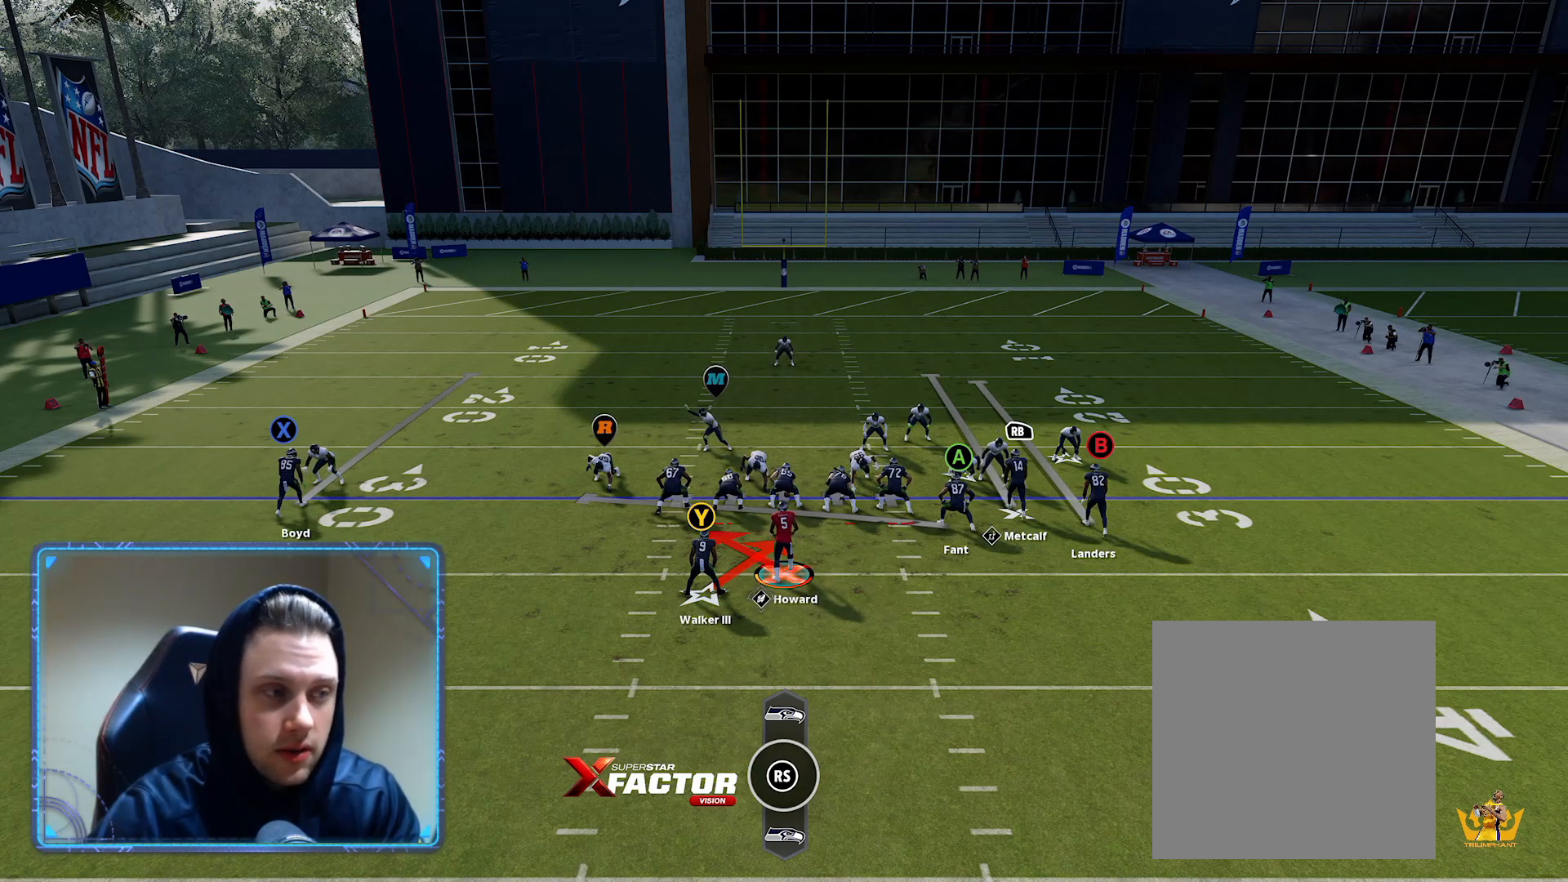
{"buttons": ["R2"], "left_stick": "center", "events": []}
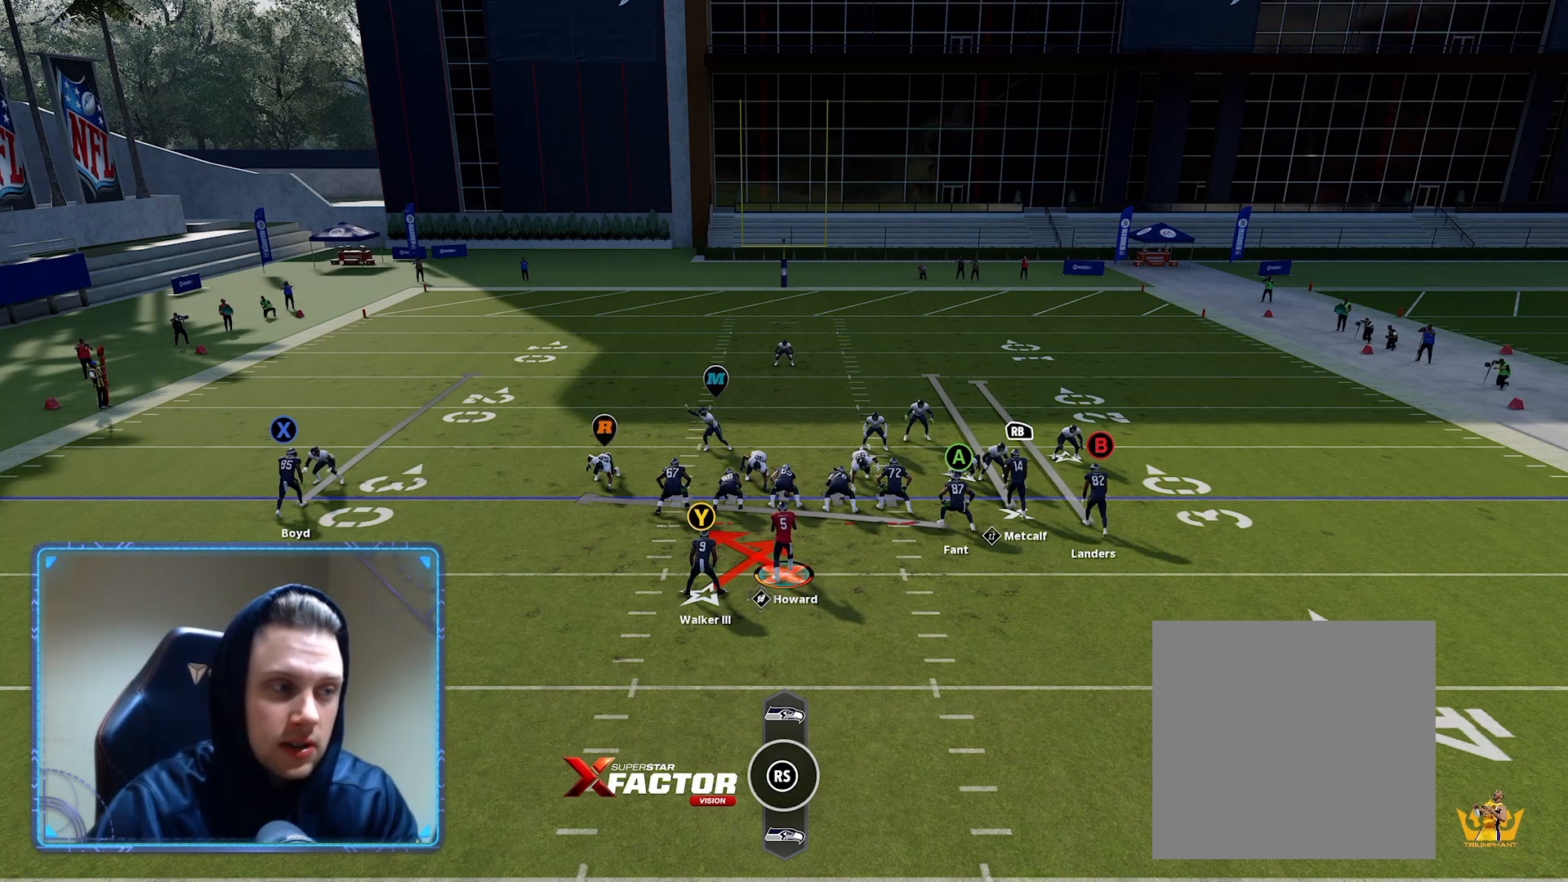
{"buttons": ["R2"], "left_stick": "center", "events": []}
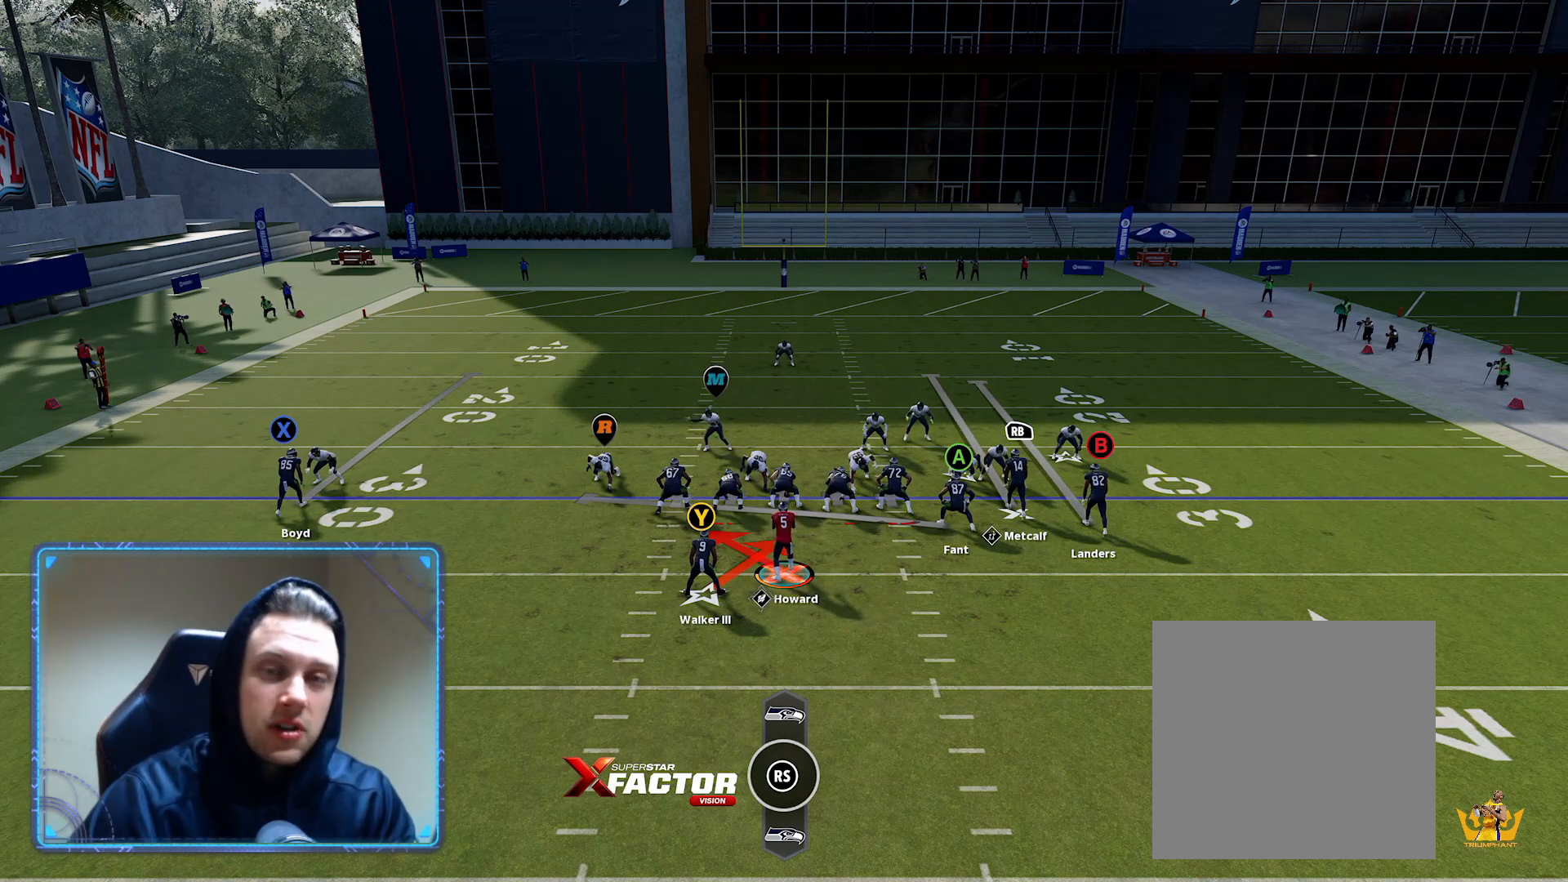
{"buttons": ["R2"], "left_stick": "center", "events": []}
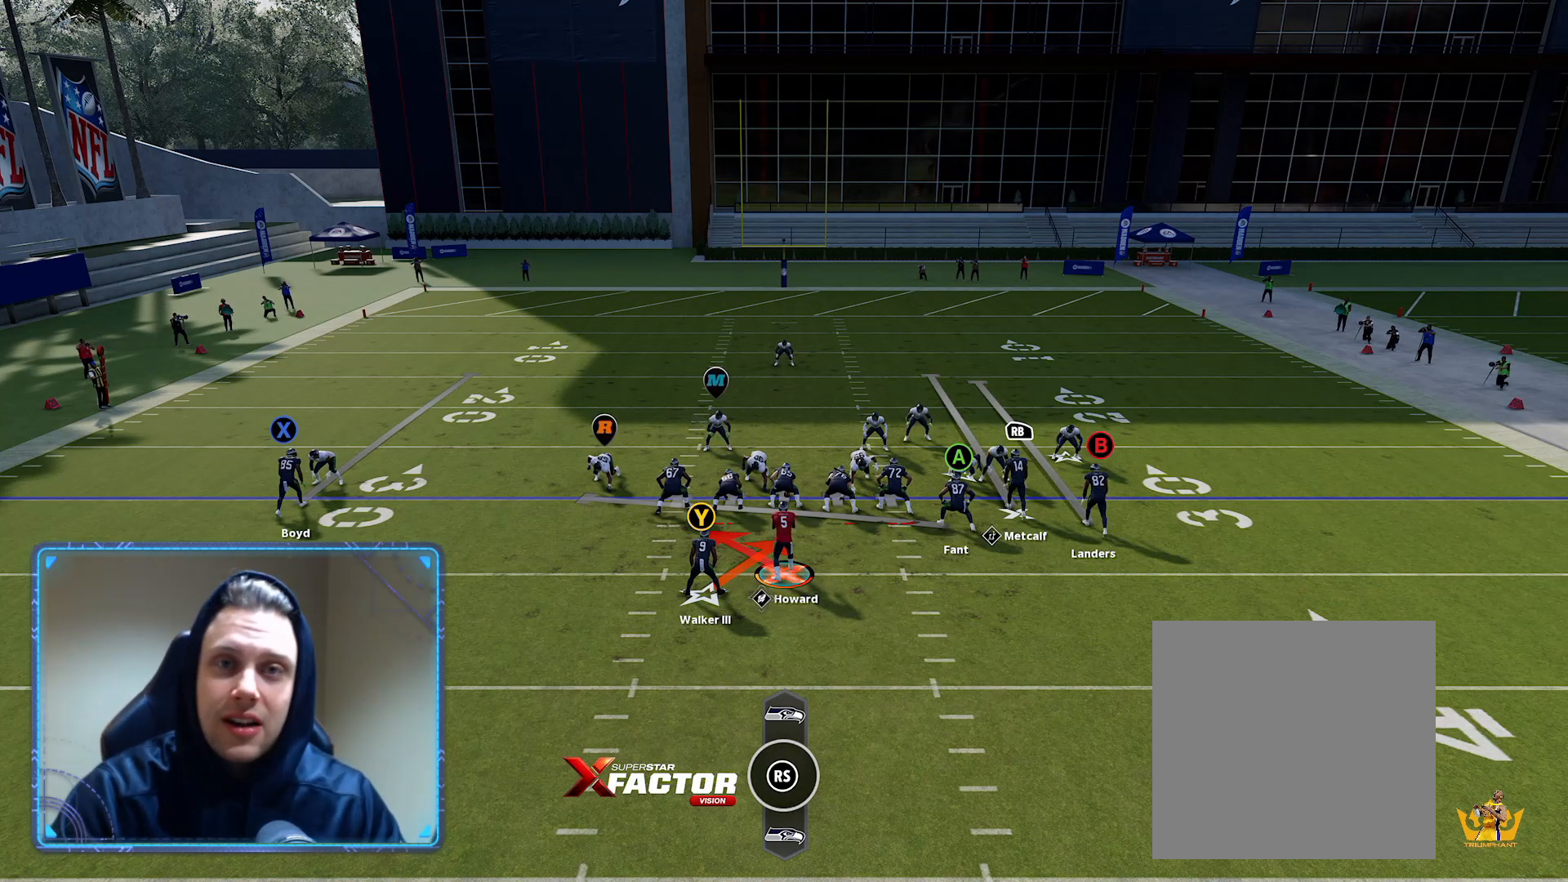
{"buttons": ["R2"], "left_stick": "center", "events": []}
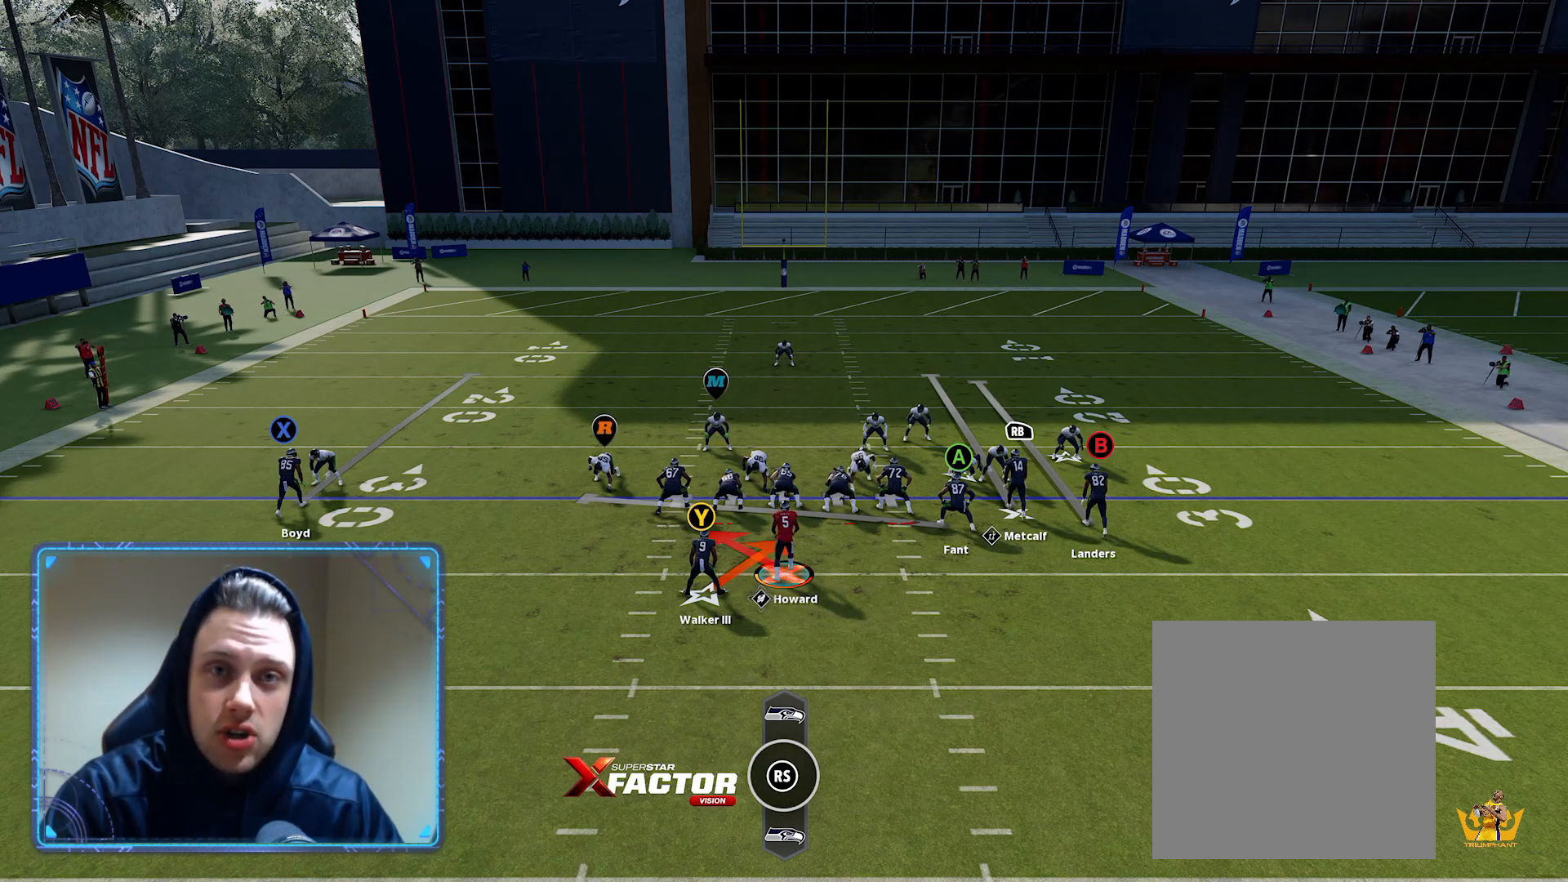
{"buttons": ["R2"], "left_stick": "center", "events": []}
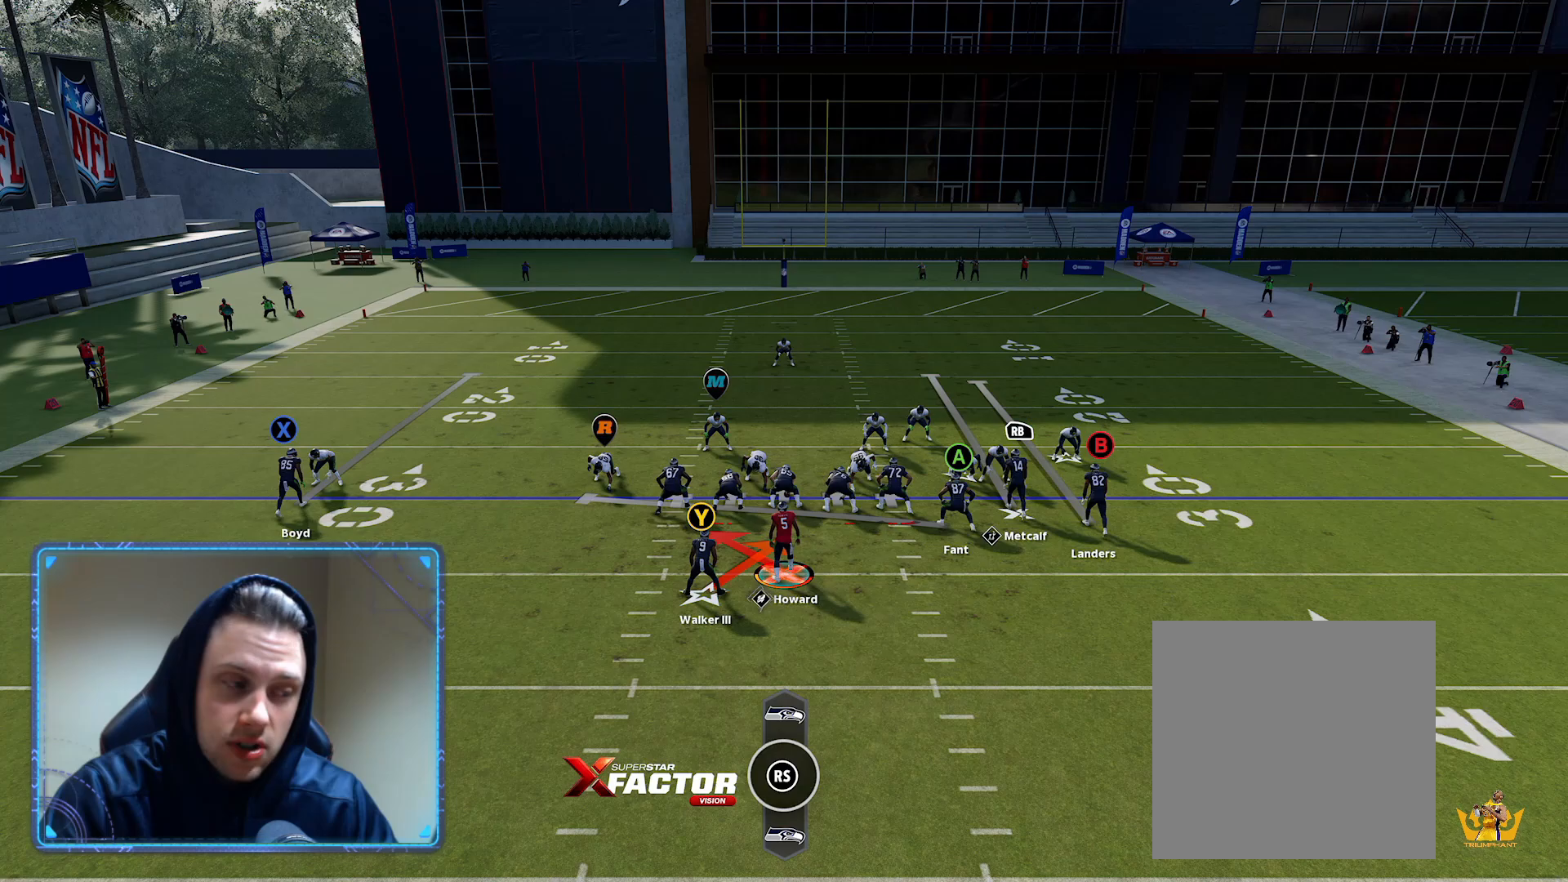
{"buttons": ["R2"], "left_stick": "center", "events": []}
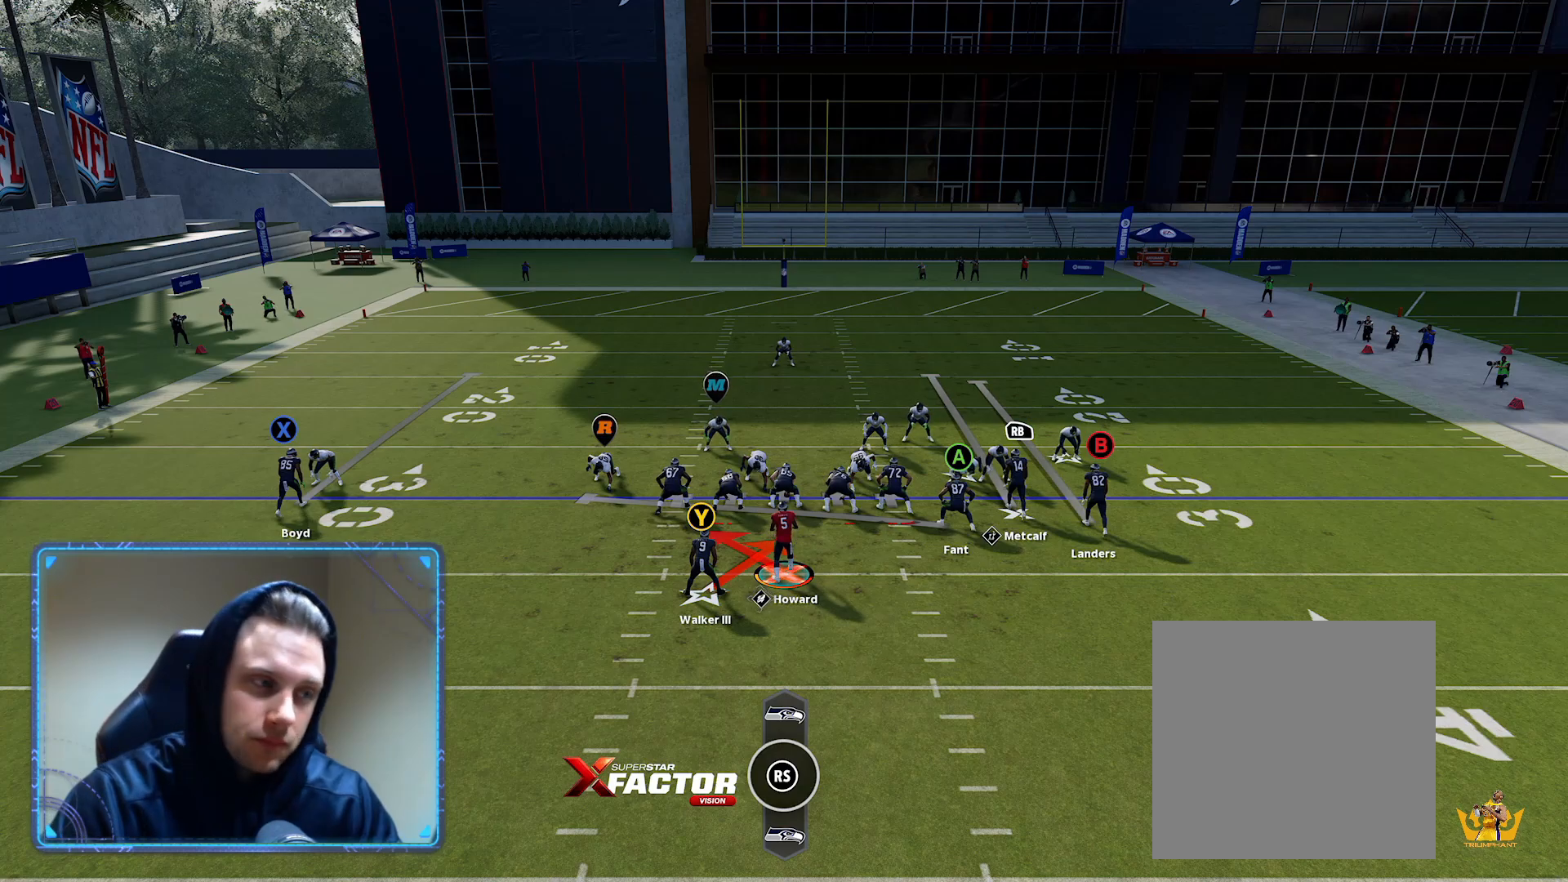
{"buttons": ["R2"], "left_stick": "center", "events": []}
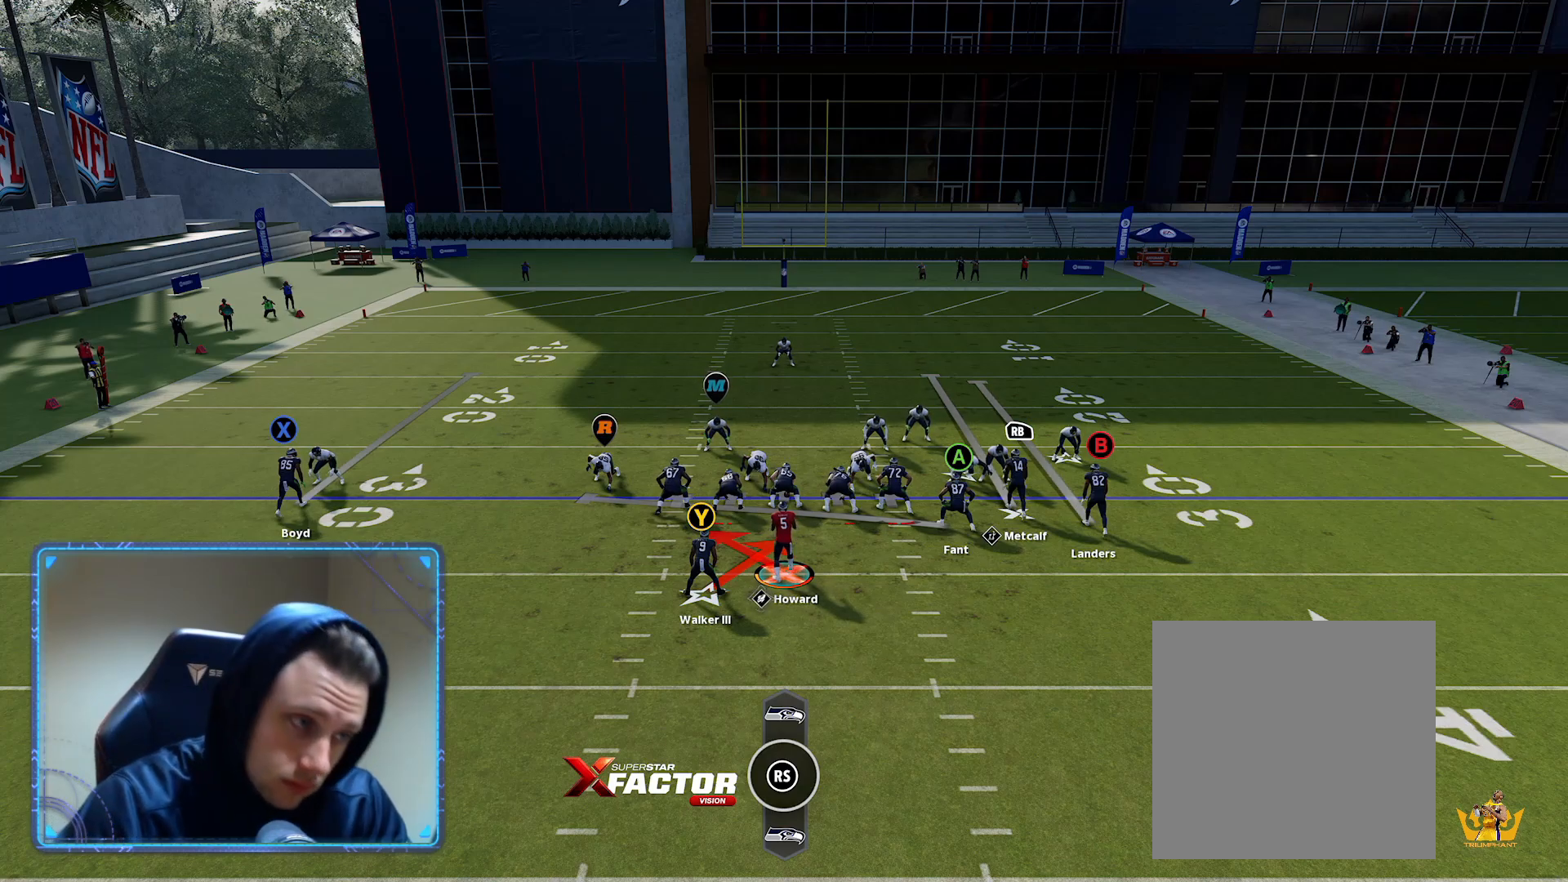
{"buttons": ["R2"], "left_stick": "center", "events": []}
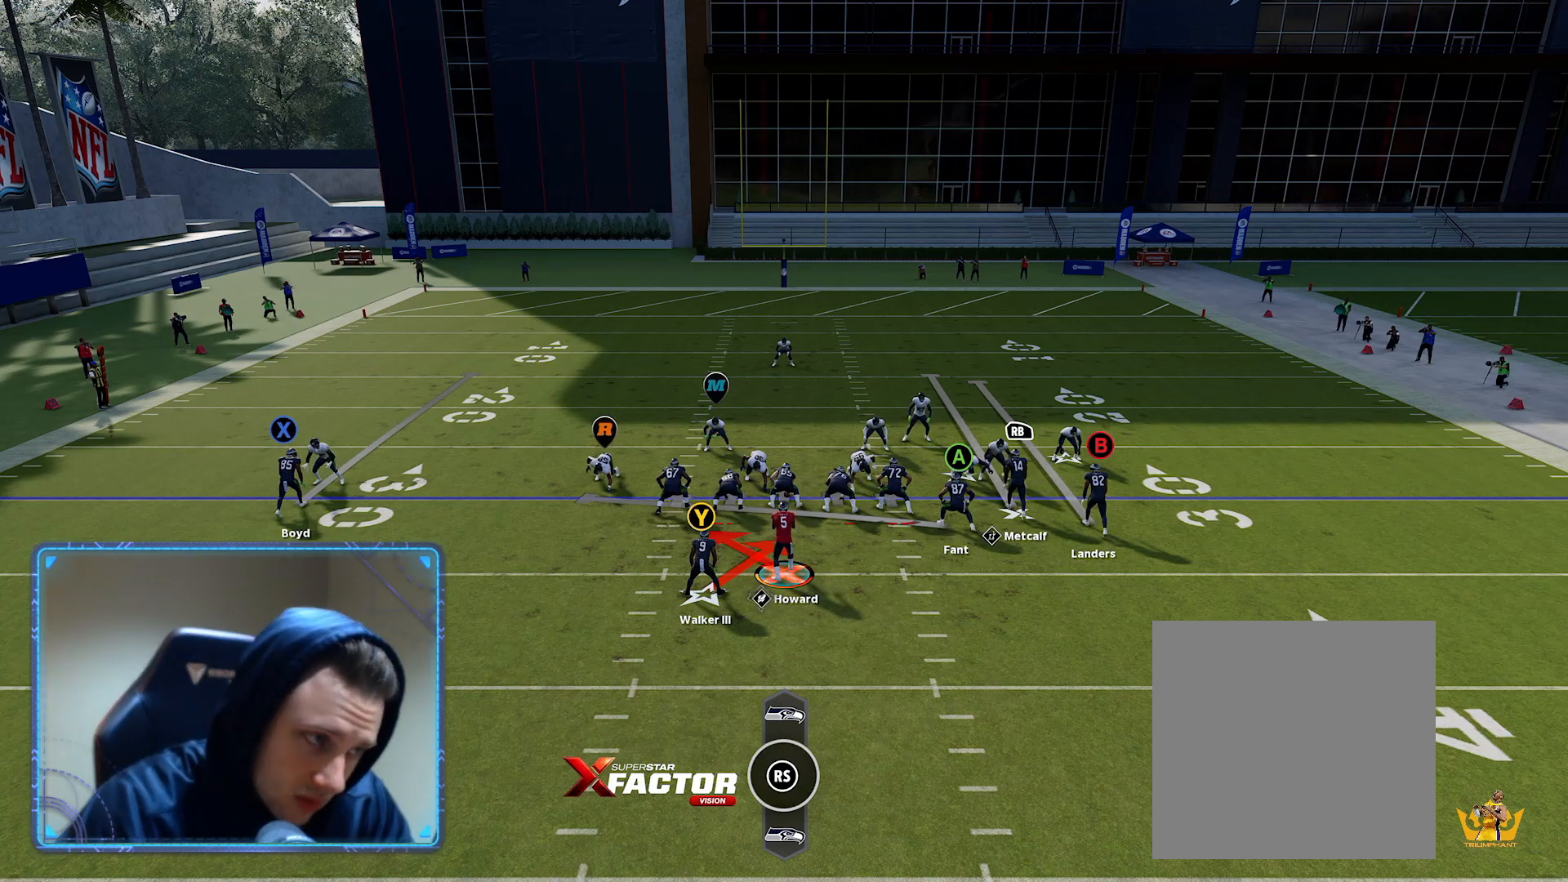
{"buttons": ["R2"], "left_stick": "center", "events": []}
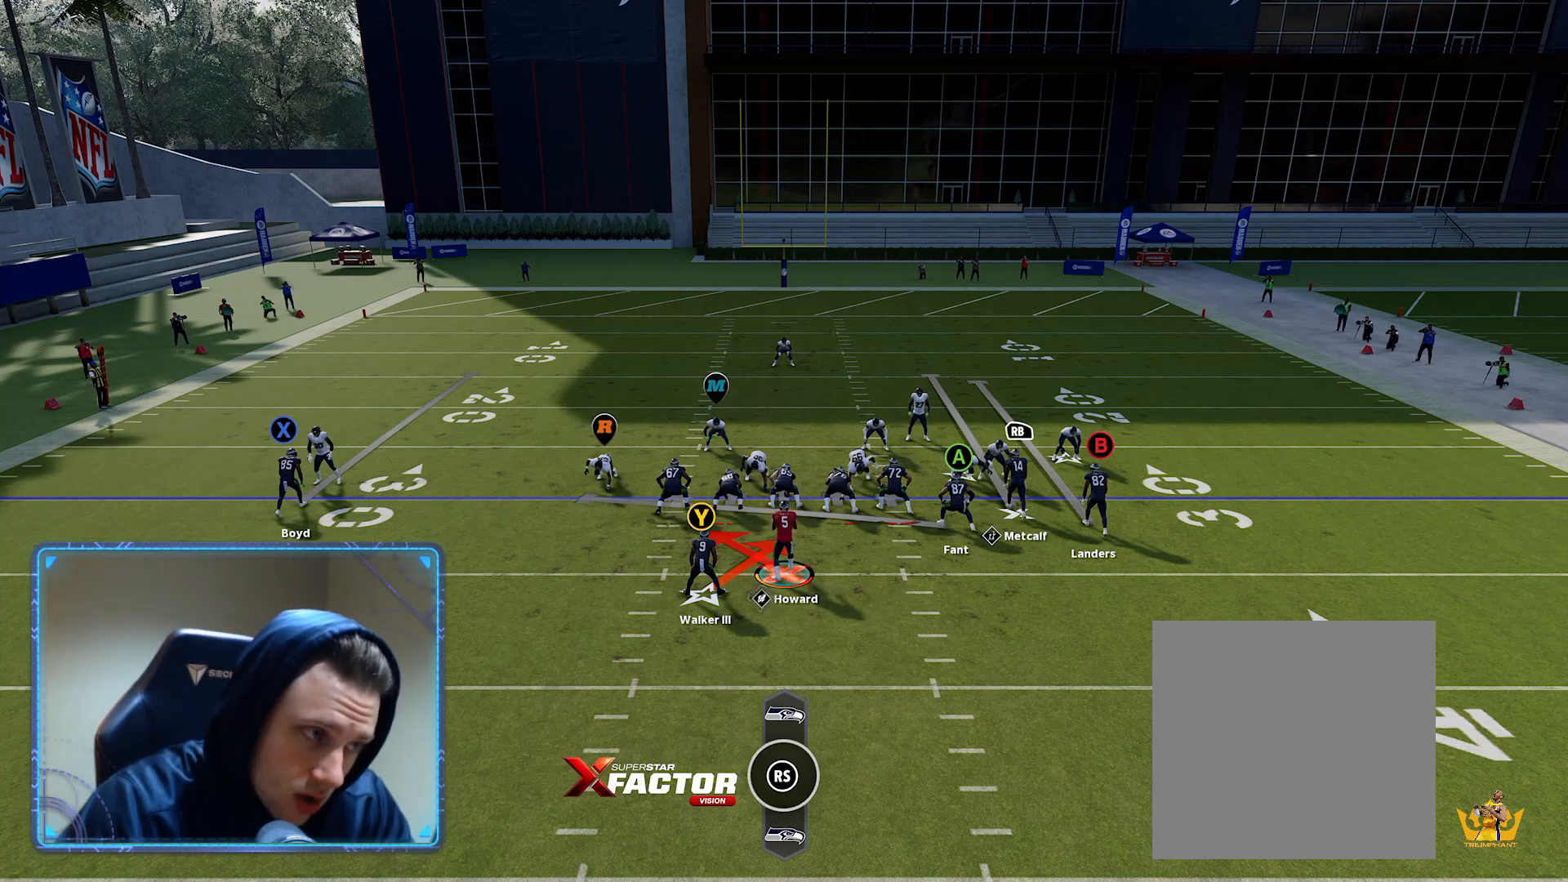
{"buttons": ["R2"], "left_stick": "center", "events": []}
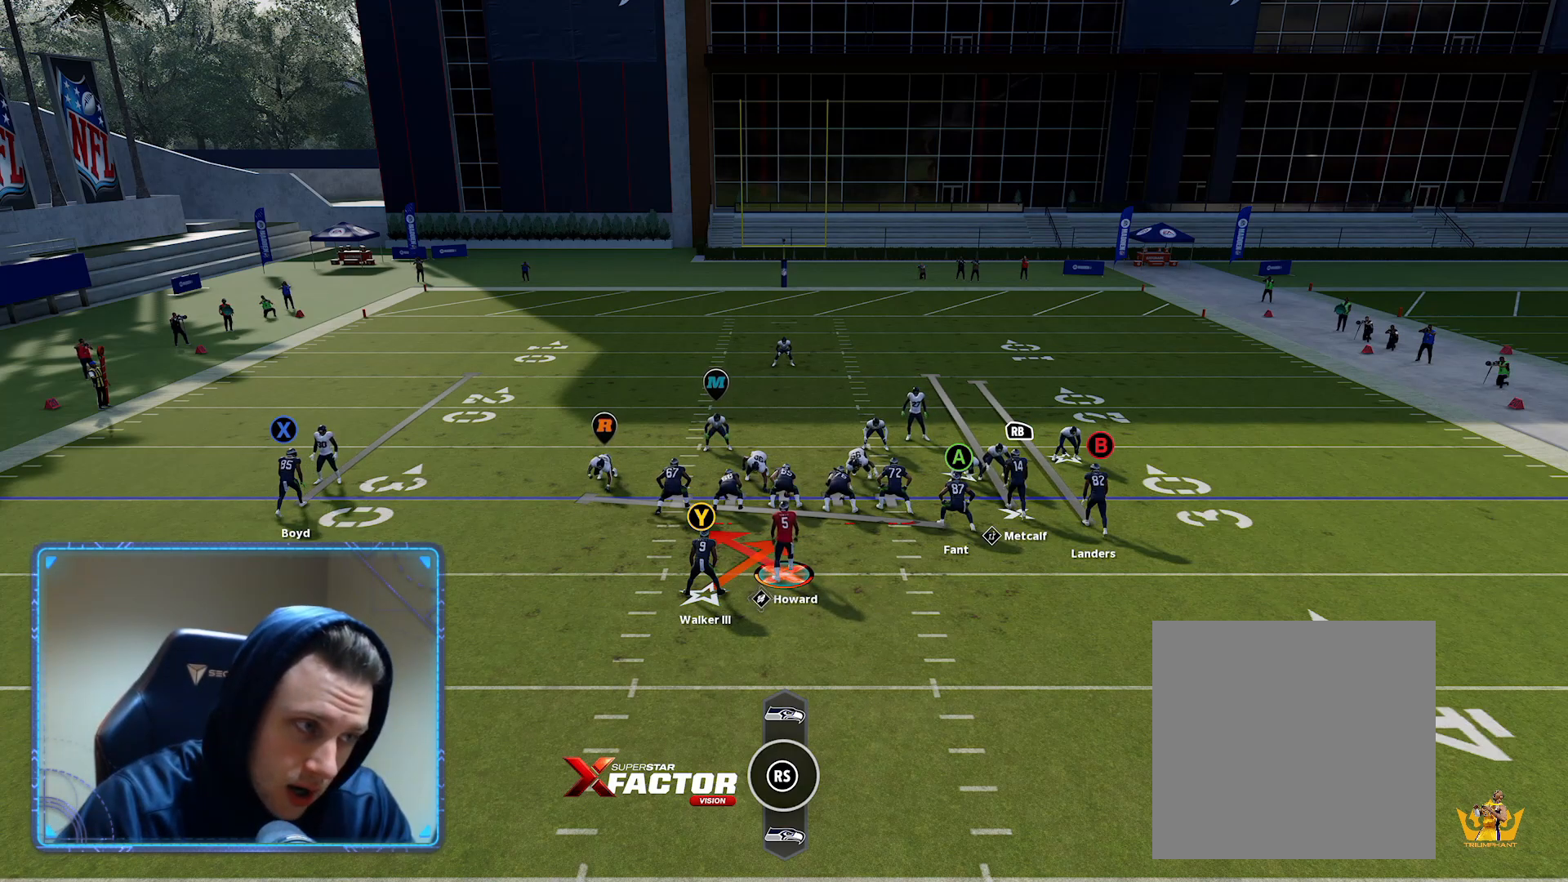
{"buttons": ["R2"], "left_stick": "center", "events": []}
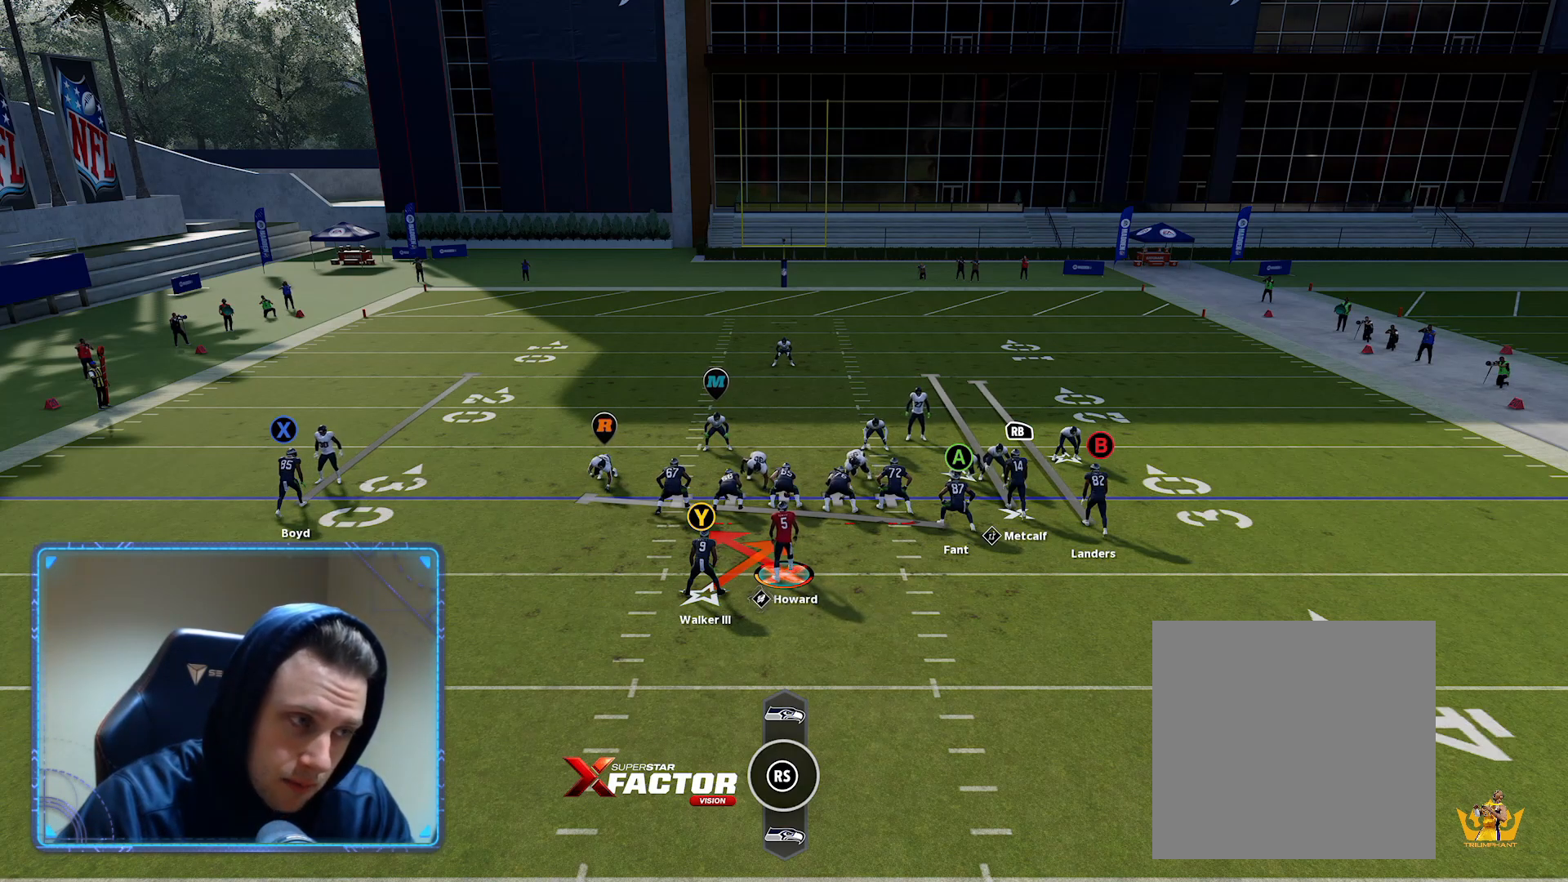
{"buttons": ["R2"], "left_stick": "center", "events": []}
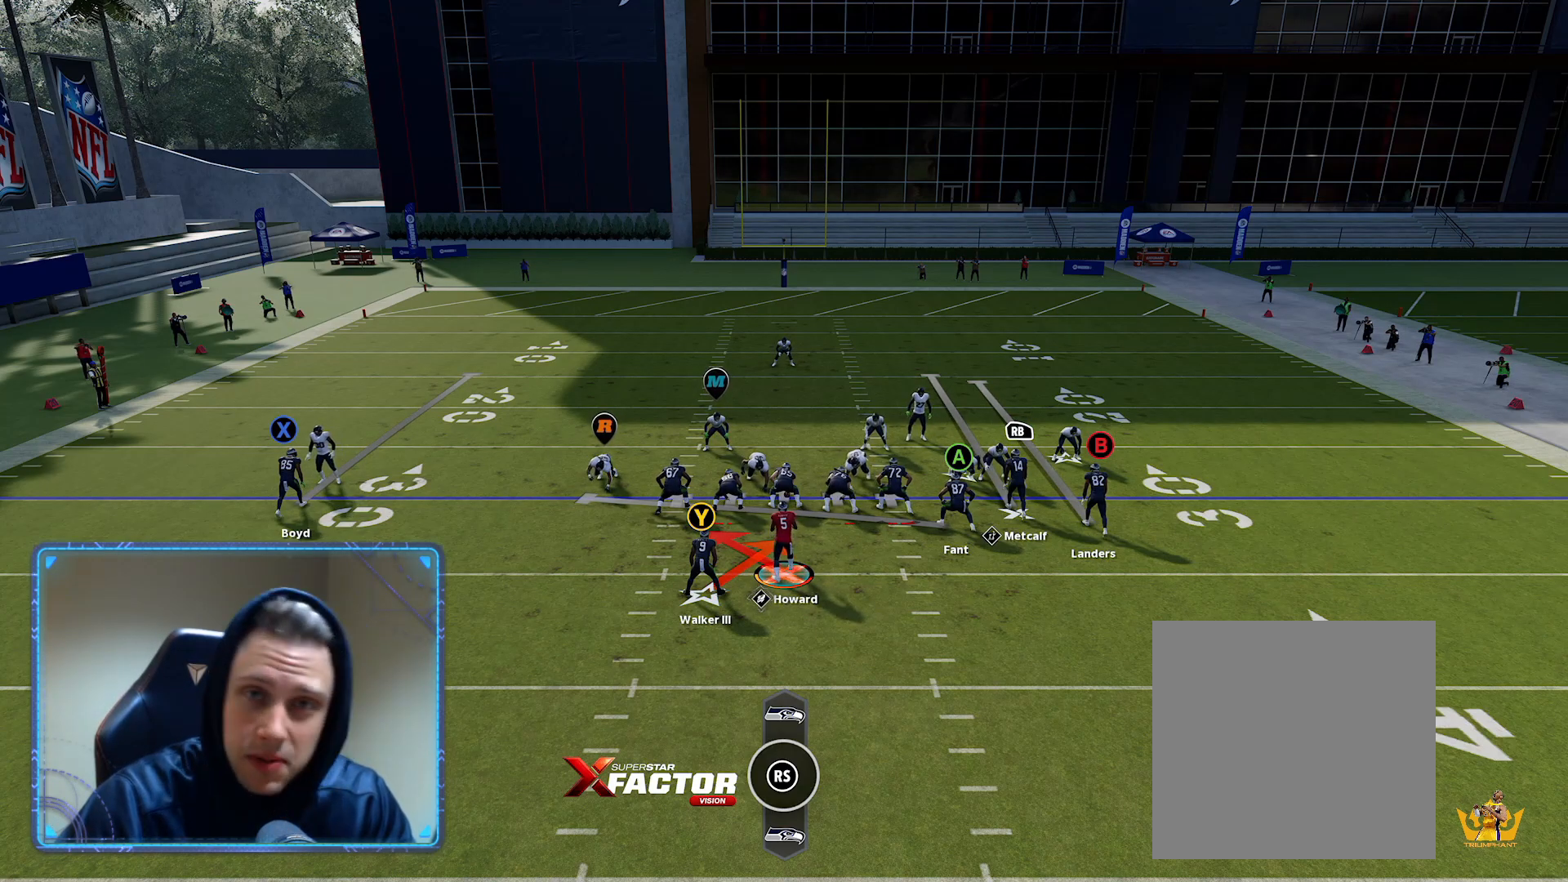
{"buttons": ["R2"], "left_stick": "center", "events": []}
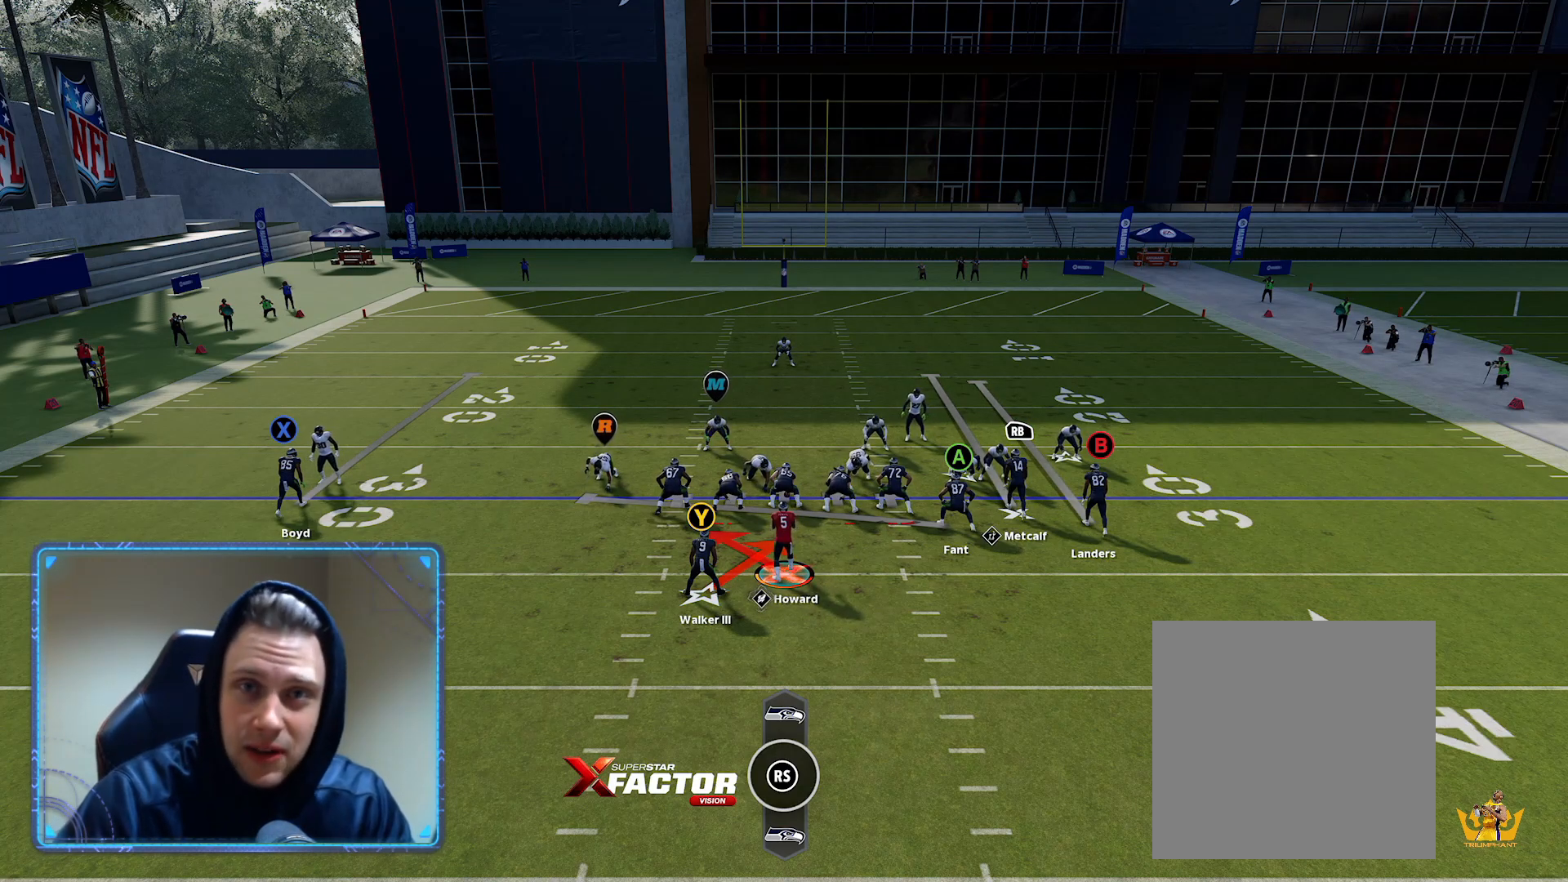
{"buttons": ["R2"], "left_stick": "center", "events": []}
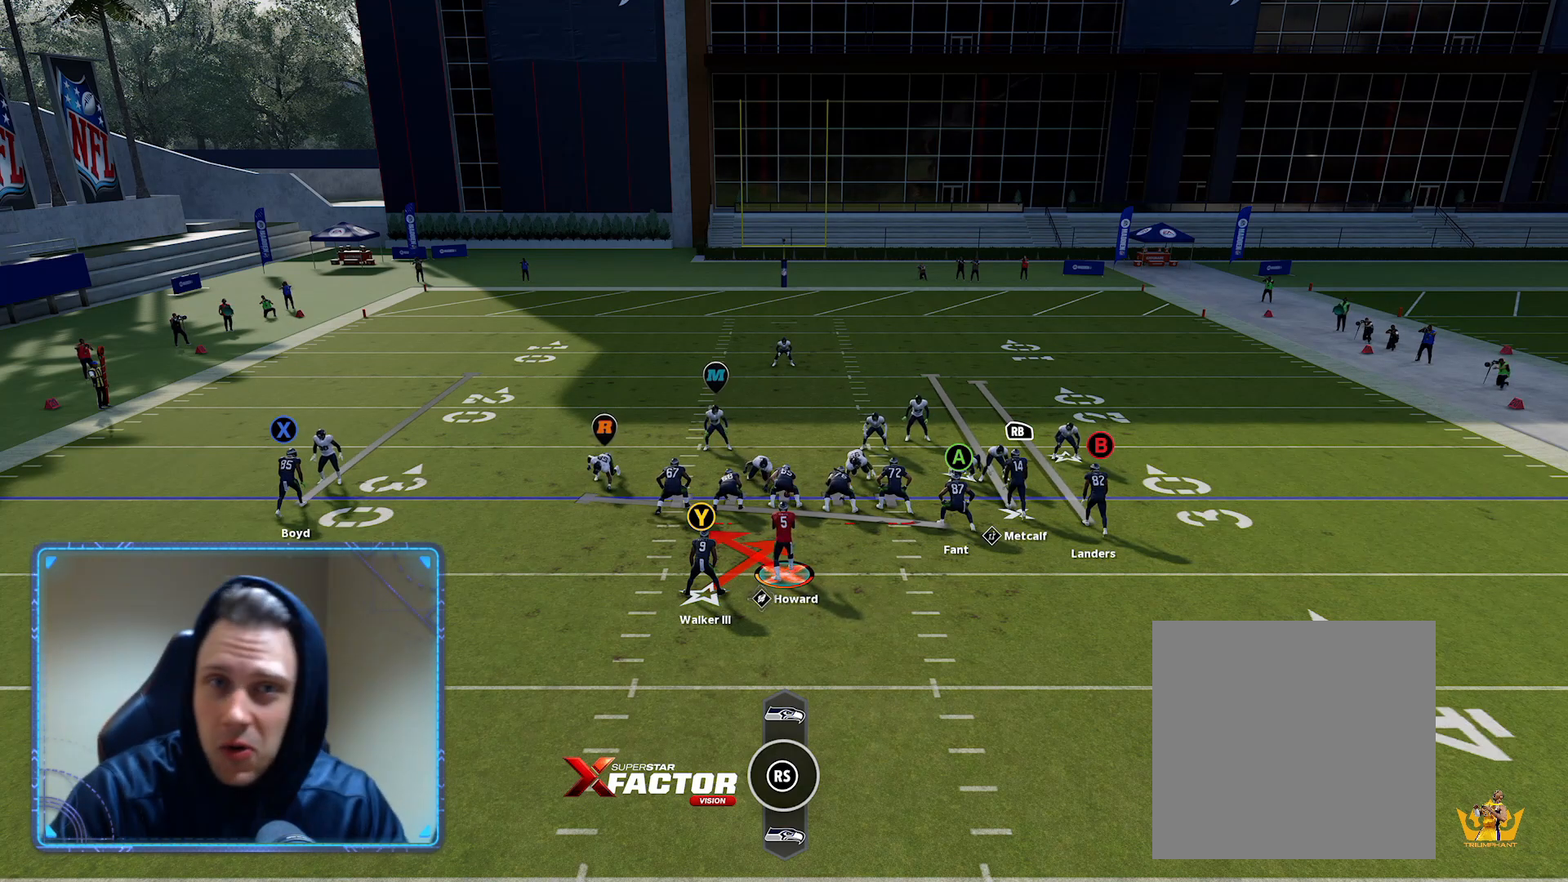
{"buttons": ["R2"], "left_stick": "center", "events": []}
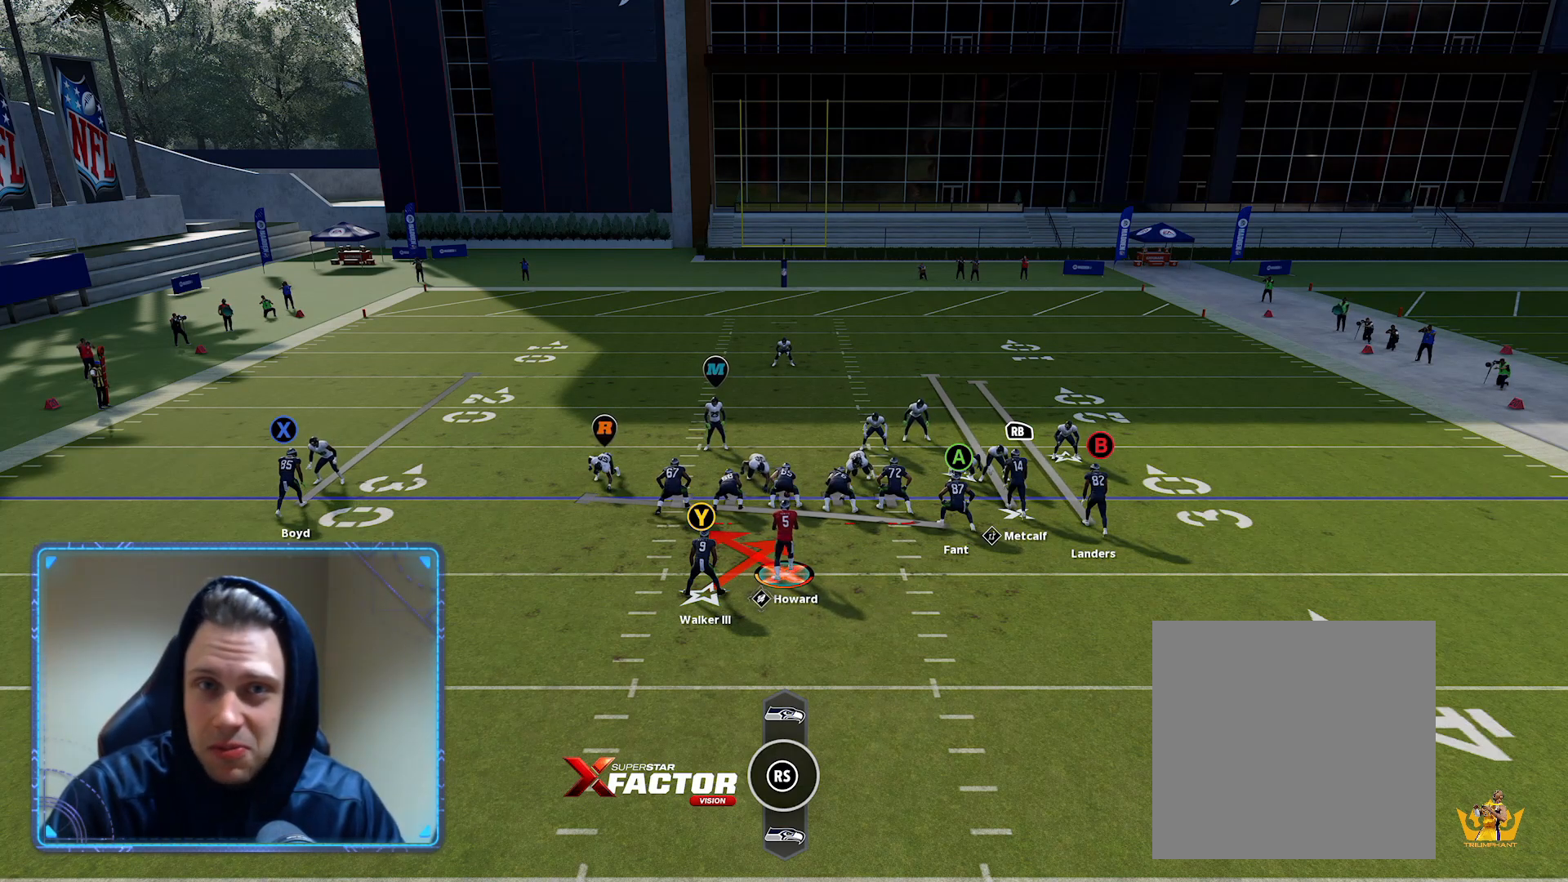
{"buttons": ["R2"], "left_stick": "center", "events": []}
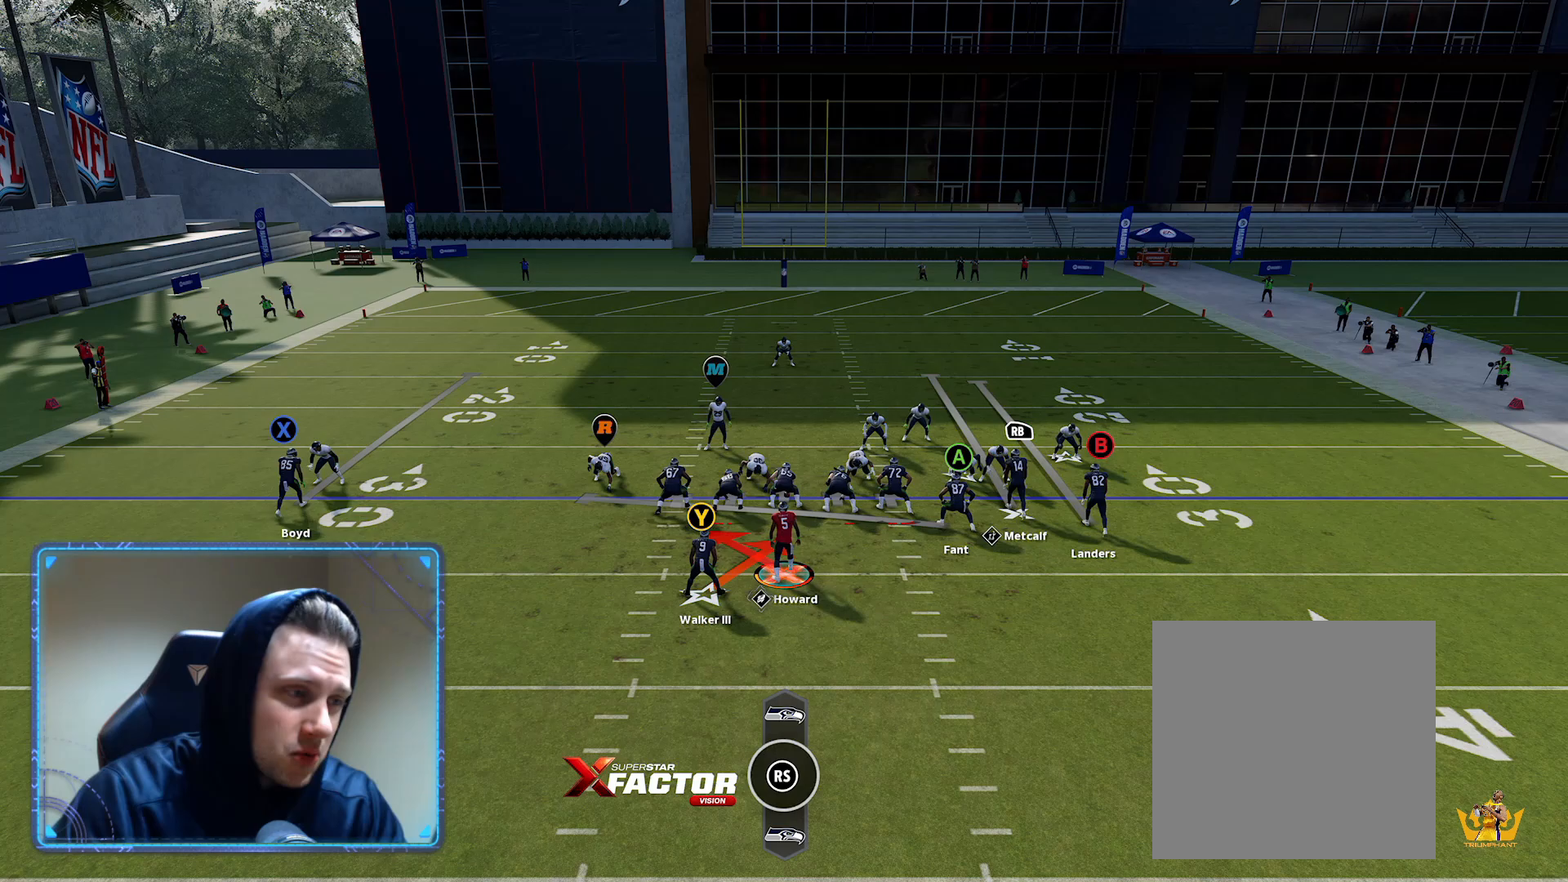
{"buttons": ["R2"], "left_stick": "center", "events": []}
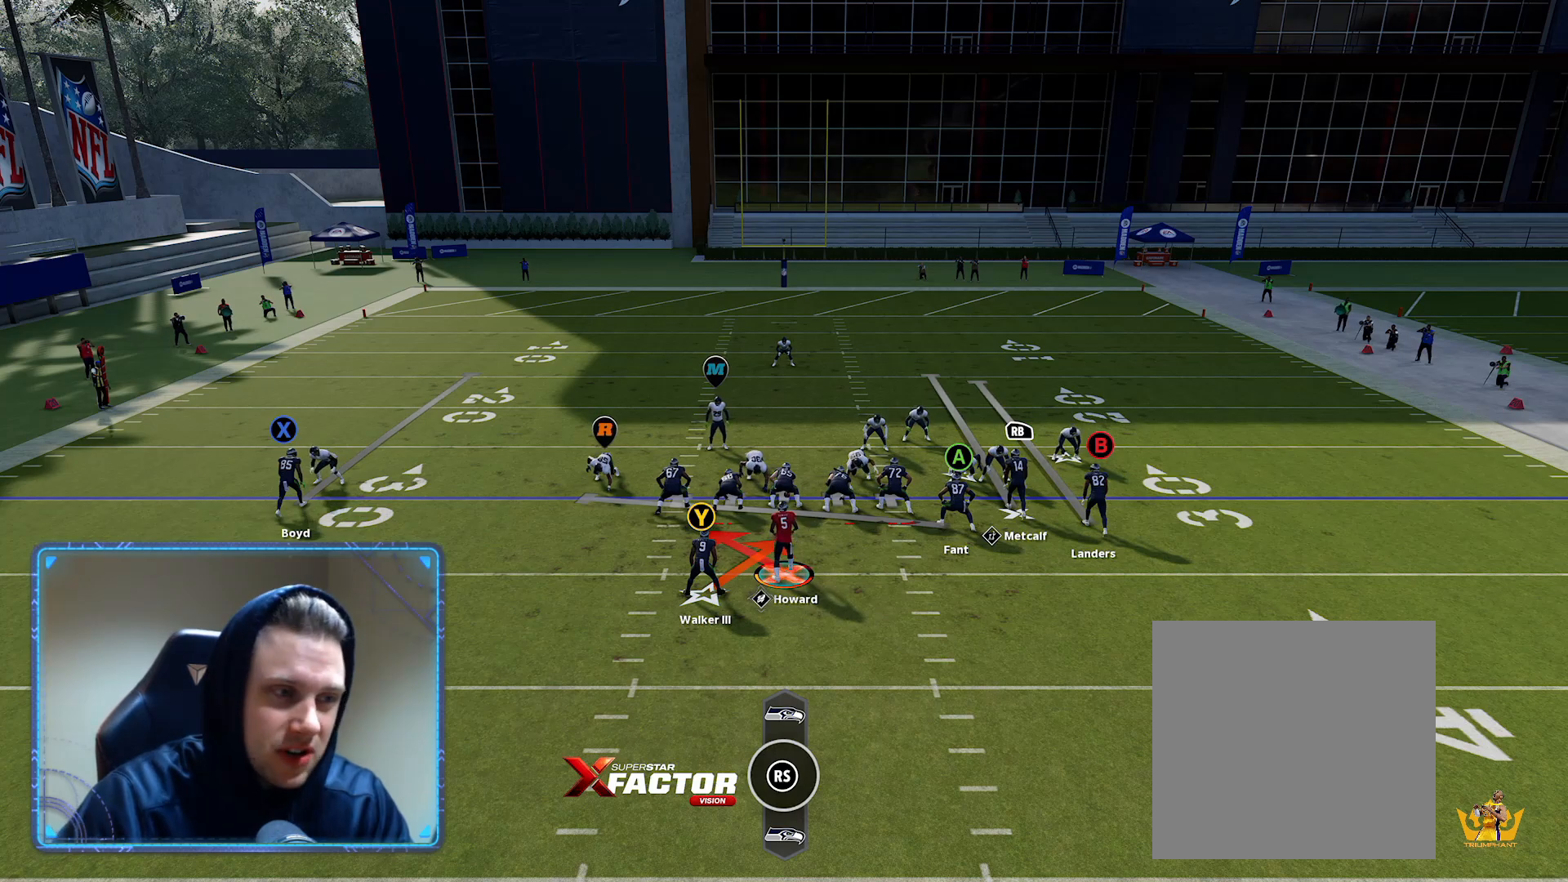
{"buttons": [], "left_stick": "center", "events": [[83, "R2", "up"]]}
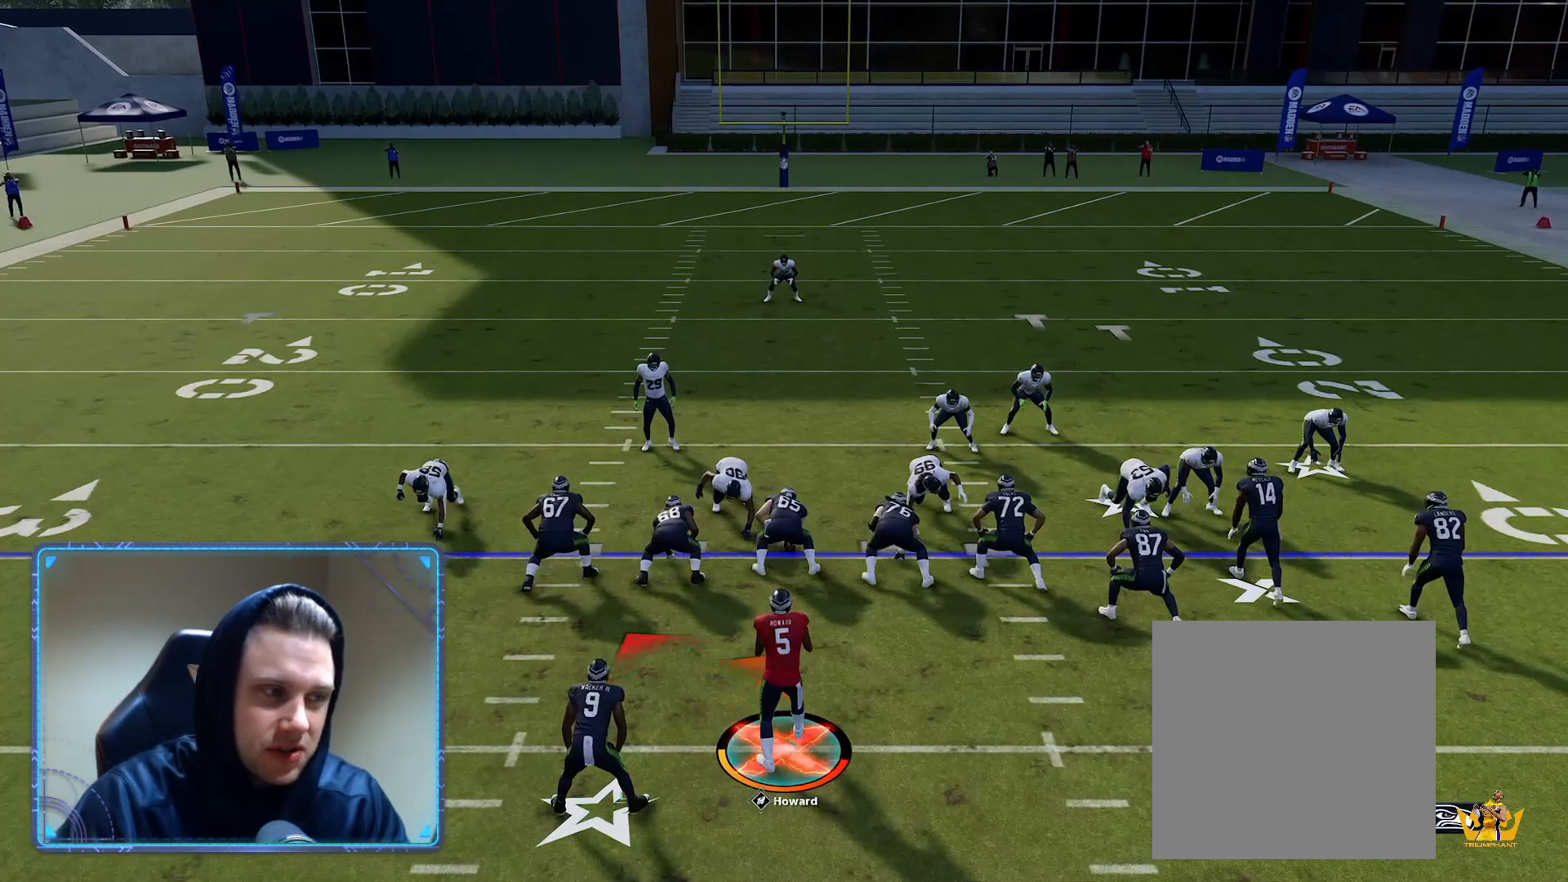
{"buttons": [], "left_stick": "center", "events": []}
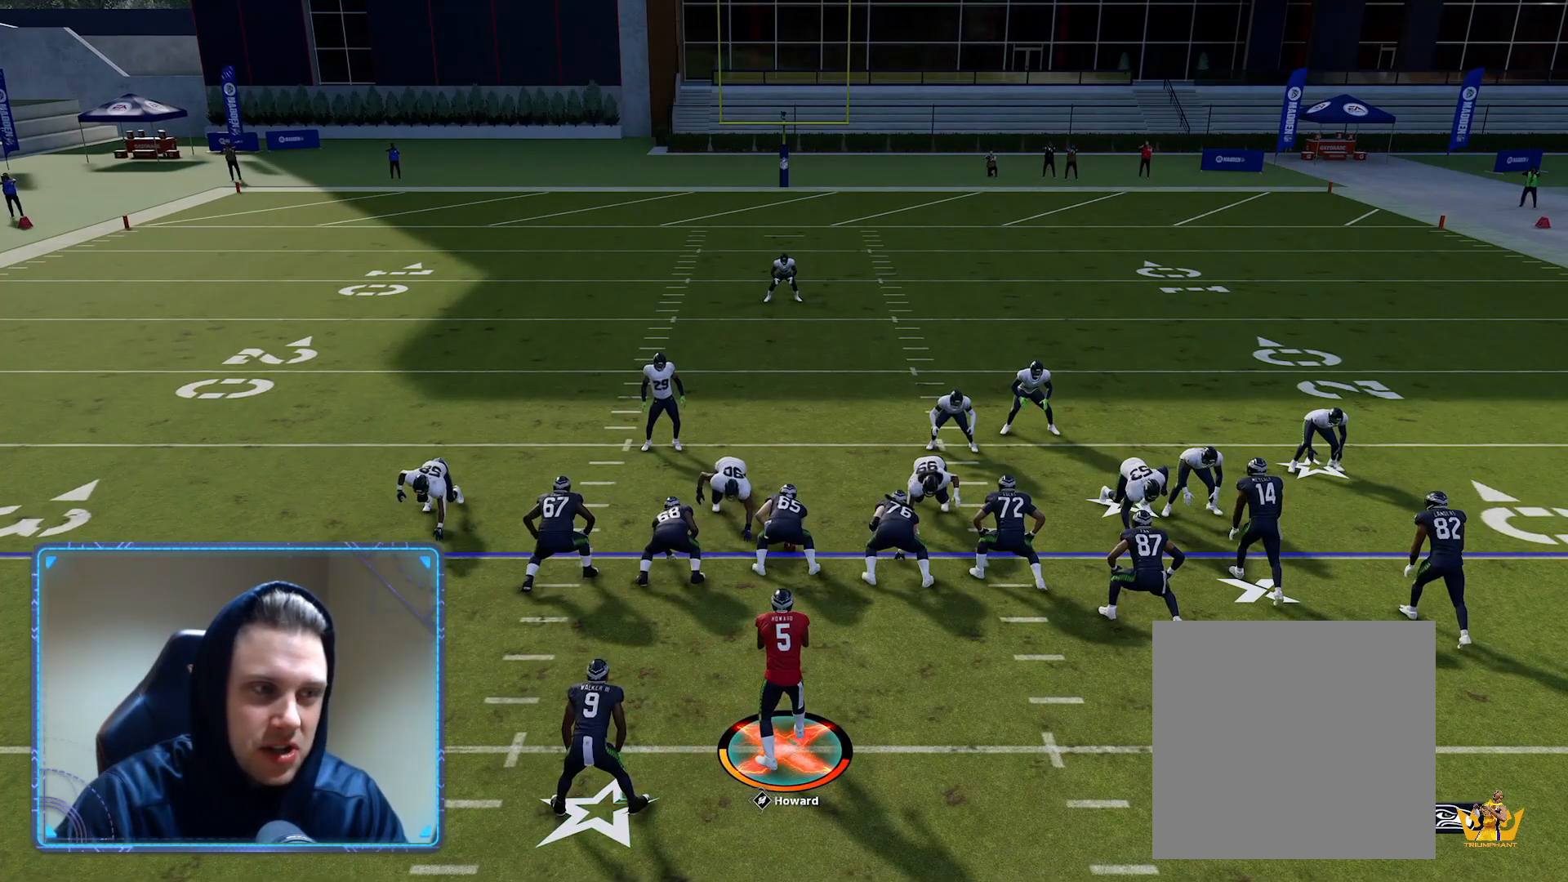
{"buttons": [], "left_stick": "center", "events": [[17, "X", "down"], [217, "X", "up"]]}